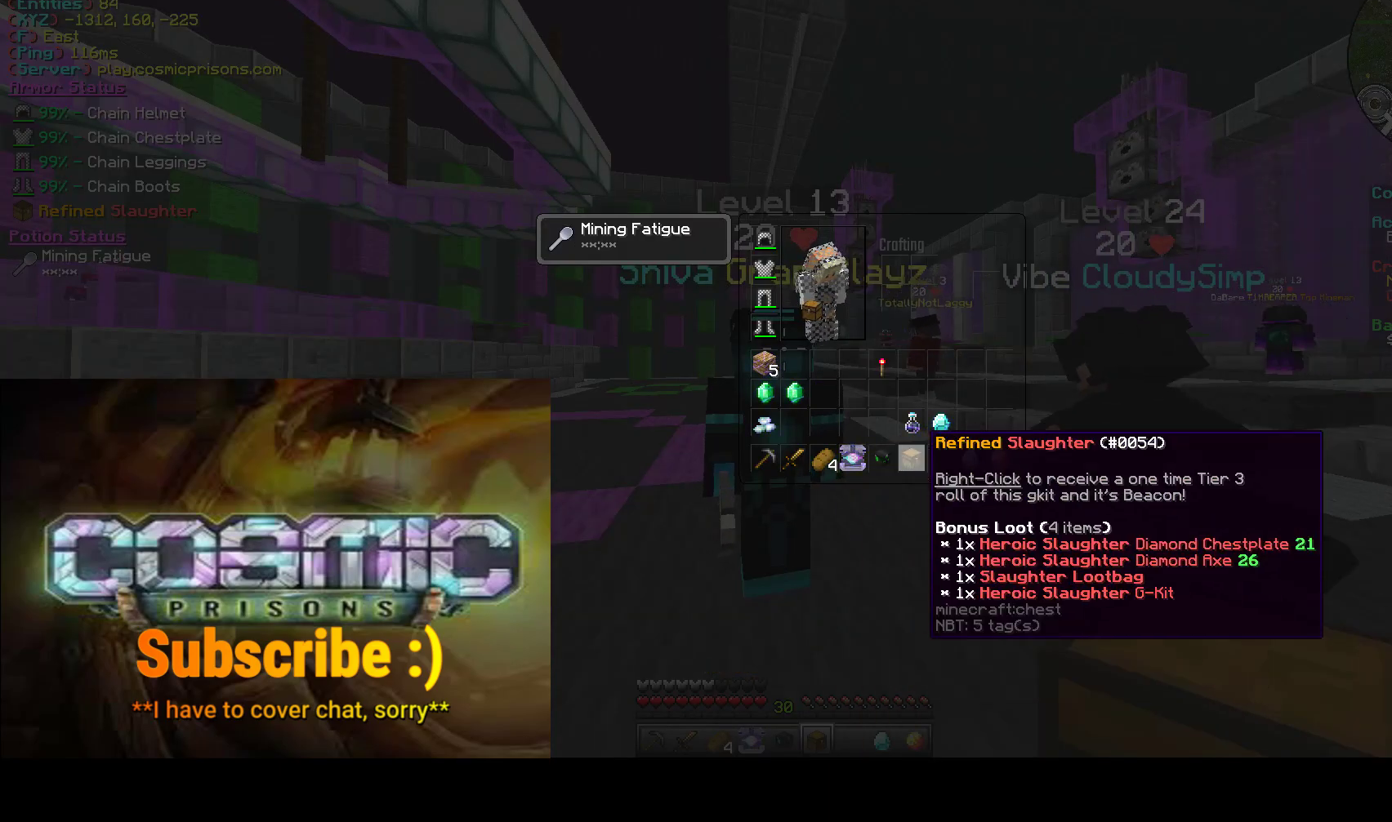
Gameplay with keyboard and mouse; each line is a JSON object with the keys and mouse buttons held at the frame after it. "events" lists presses ("down") and releases ("up") of "a", "d", "s", "w", "mouse_left" and "mouse_right" between this image and that frame as [ms after this image, input, new state], when the widget could be followed in between. "mouse_left", "mouse_right" = the "left", "right" buttons of the "mouse" list. No other keys are recorded. Fast repeated clicks can show as one long hold. Mouse movement is not recorded.
{"keys": [], "mouse": [], "events": [[167, "mouse_left", "down"], [317, "mouse_left", "up"]]}
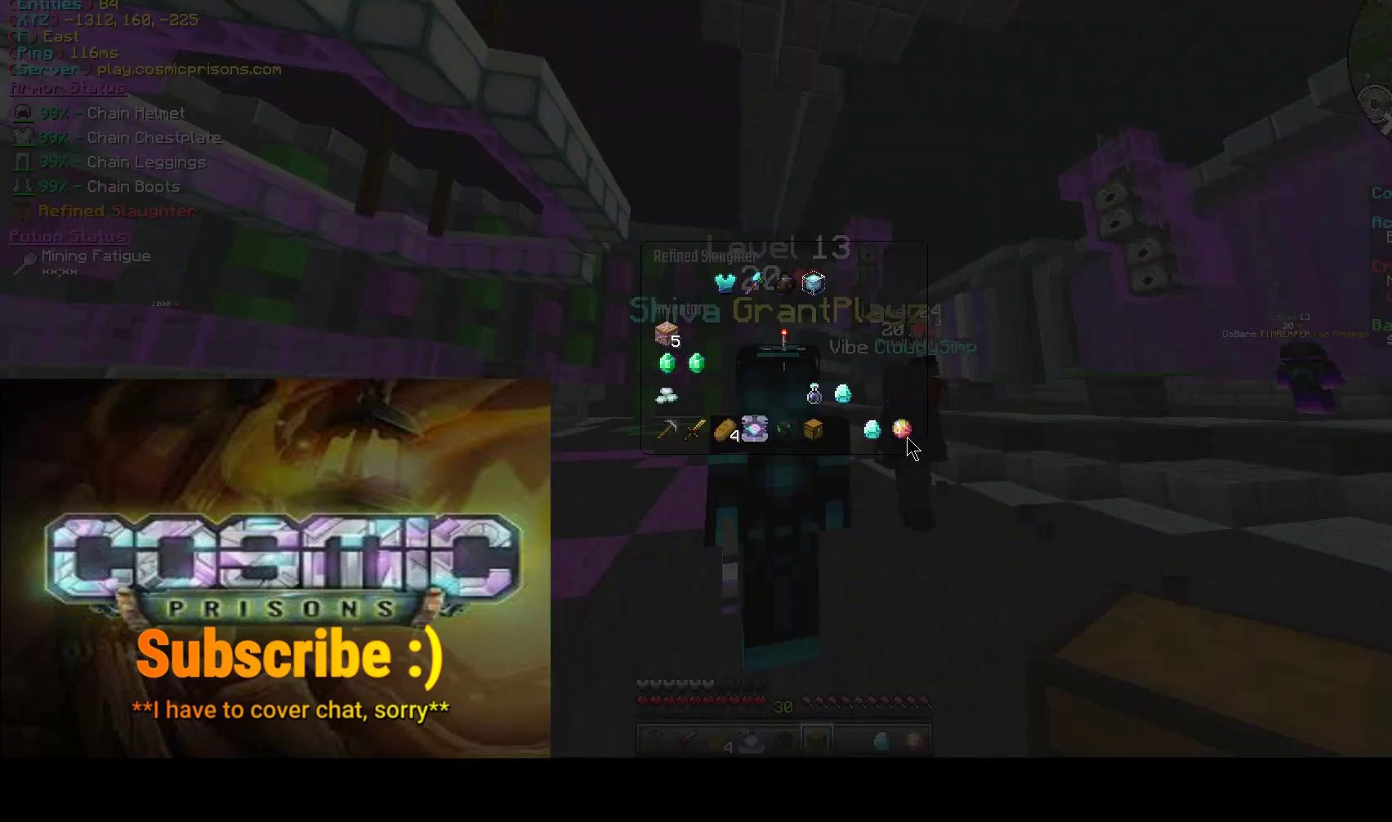
{"keys": [], "mouse": [], "events": []}
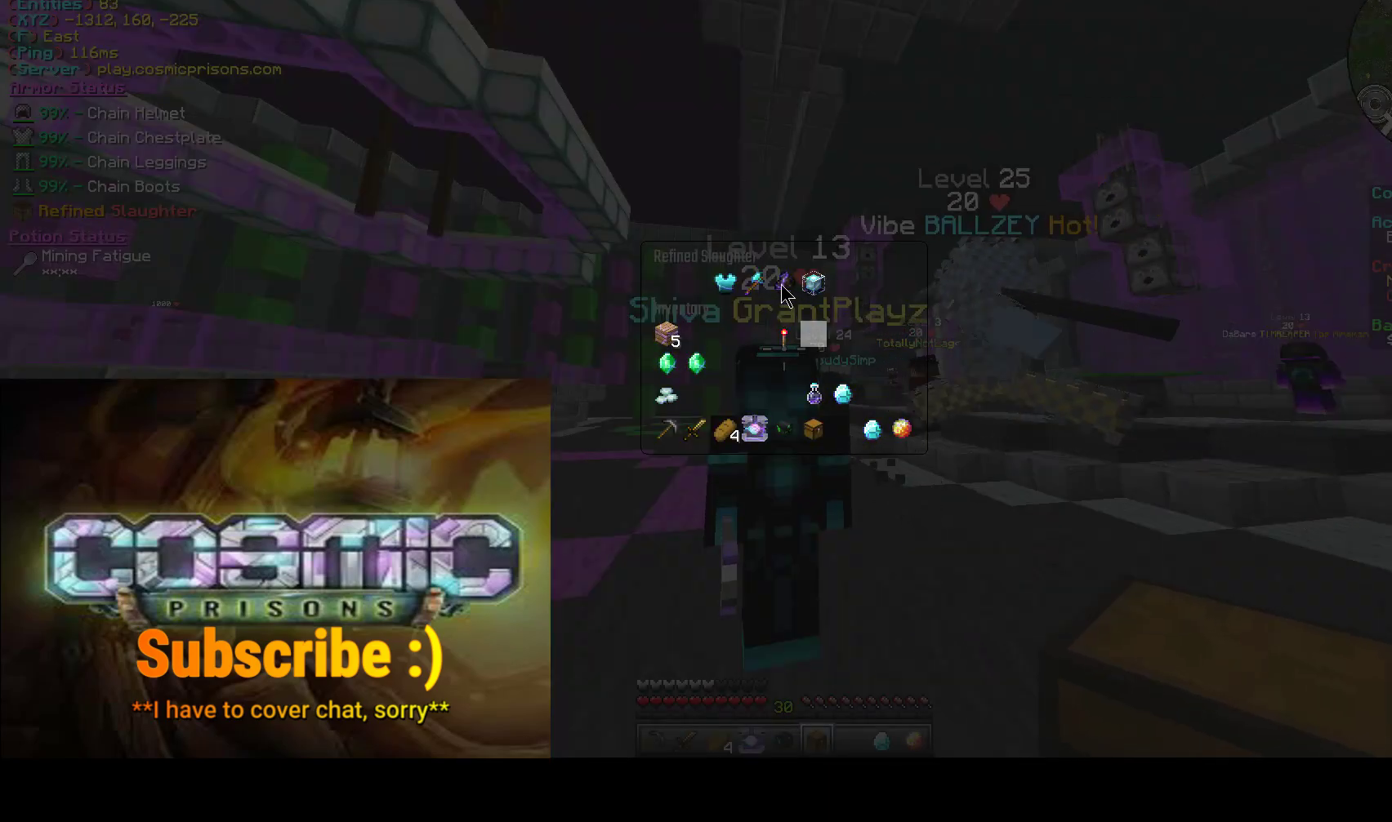
{"keys": [], "mouse": [], "events": []}
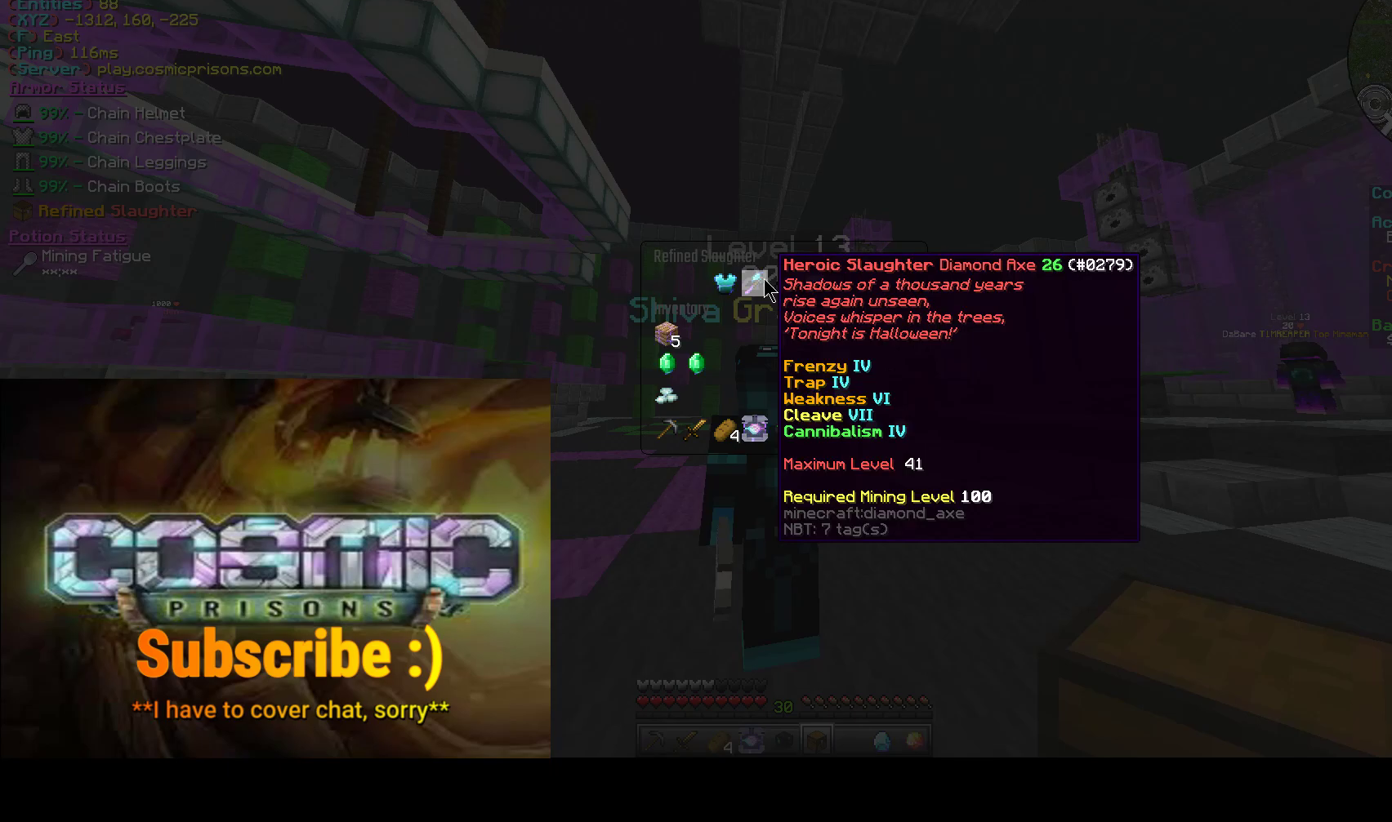
{"keys": [], "mouse": [], "events": []}
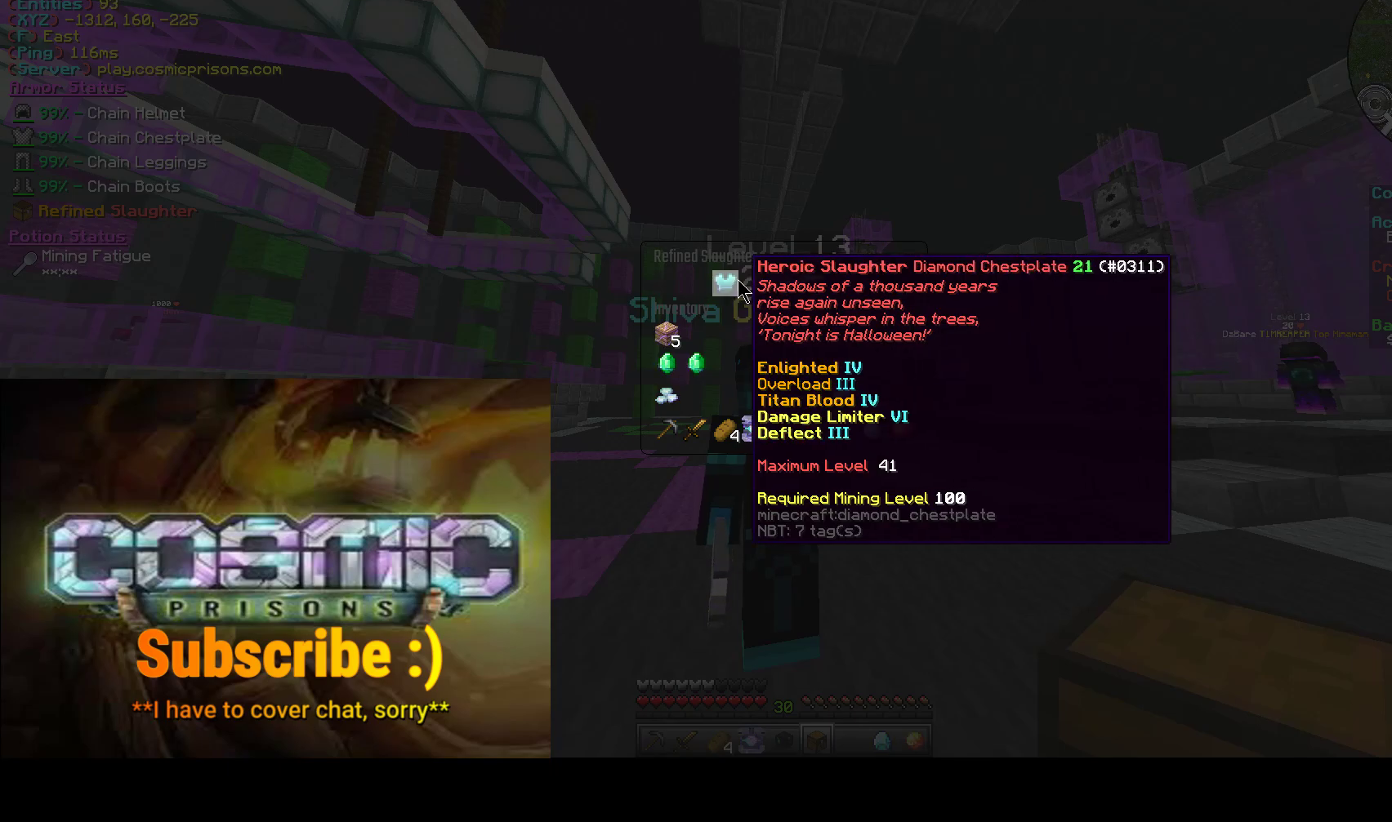
{"keys": [], "mouse": [], "events": []}
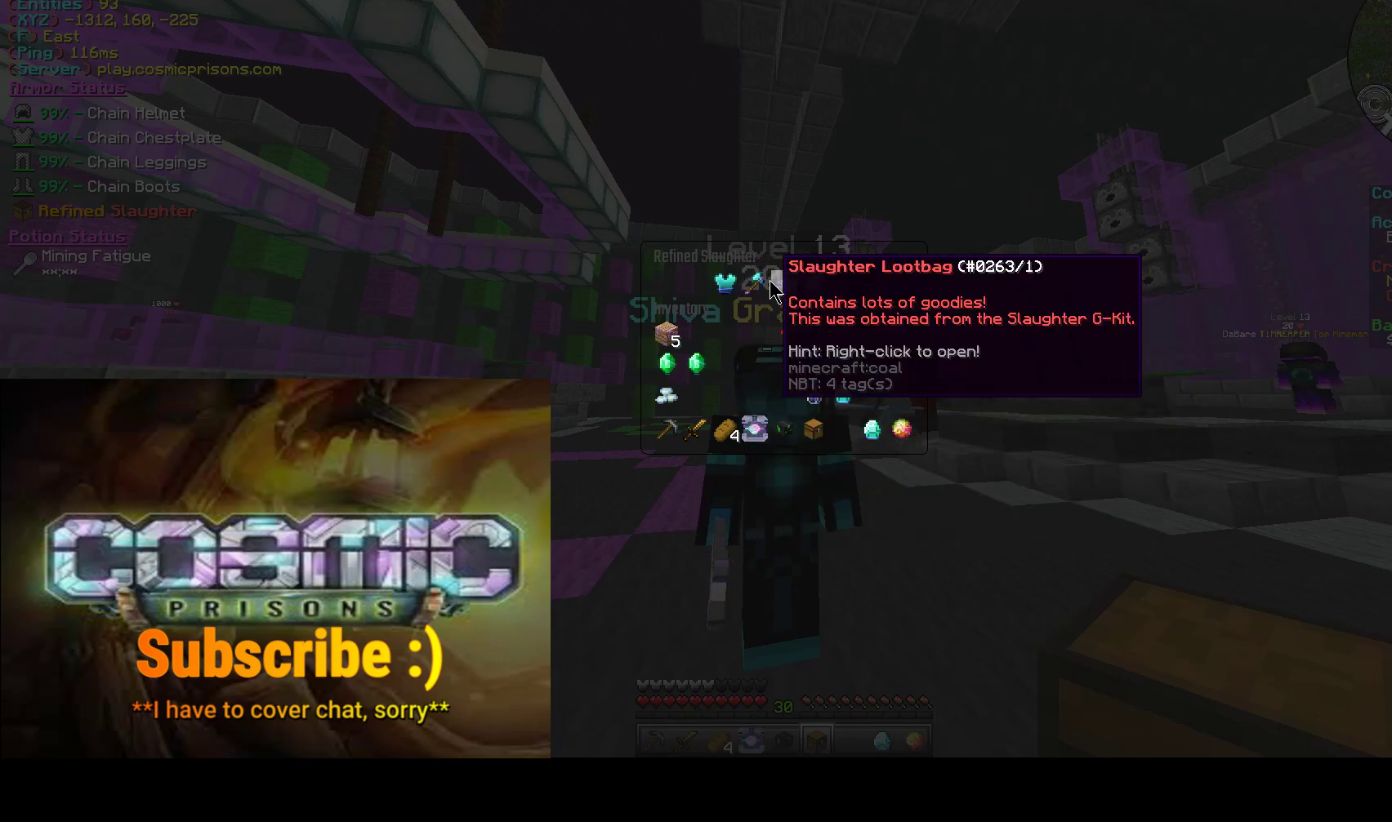
{"keys": [], "mouse": [], "events": []}
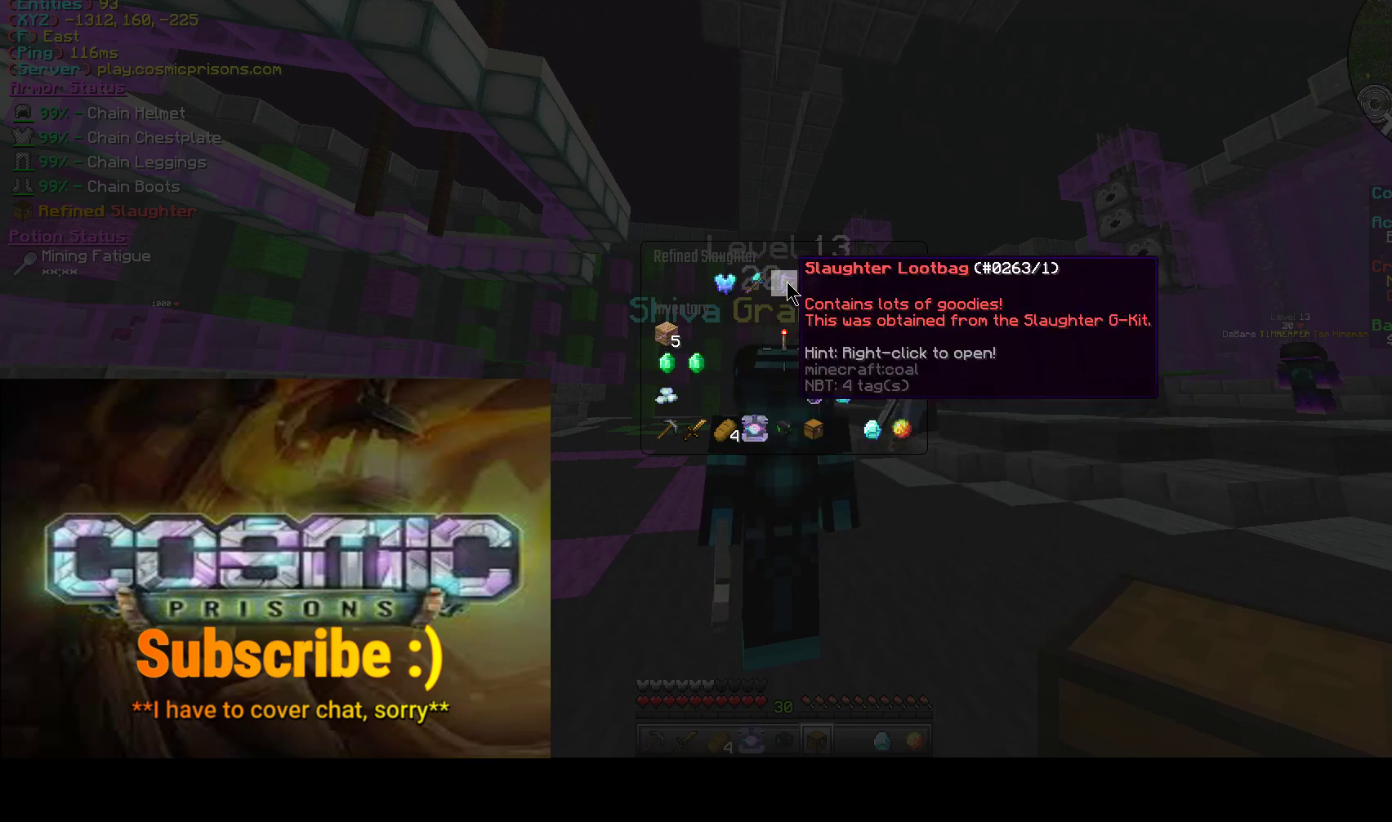
{"keys": [], "mouse": [], "events": []}
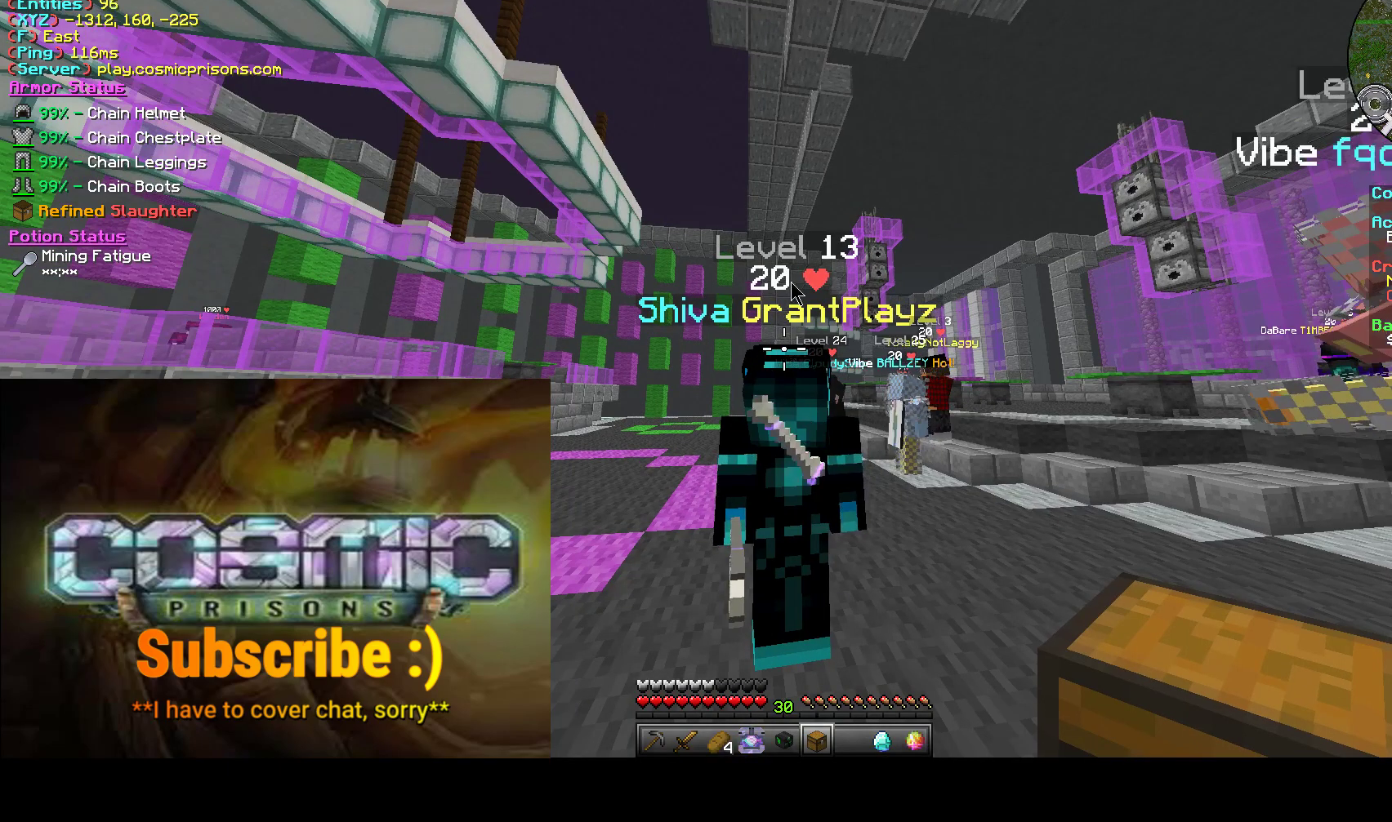
{"keys": [], "mouse": [], "events": []}
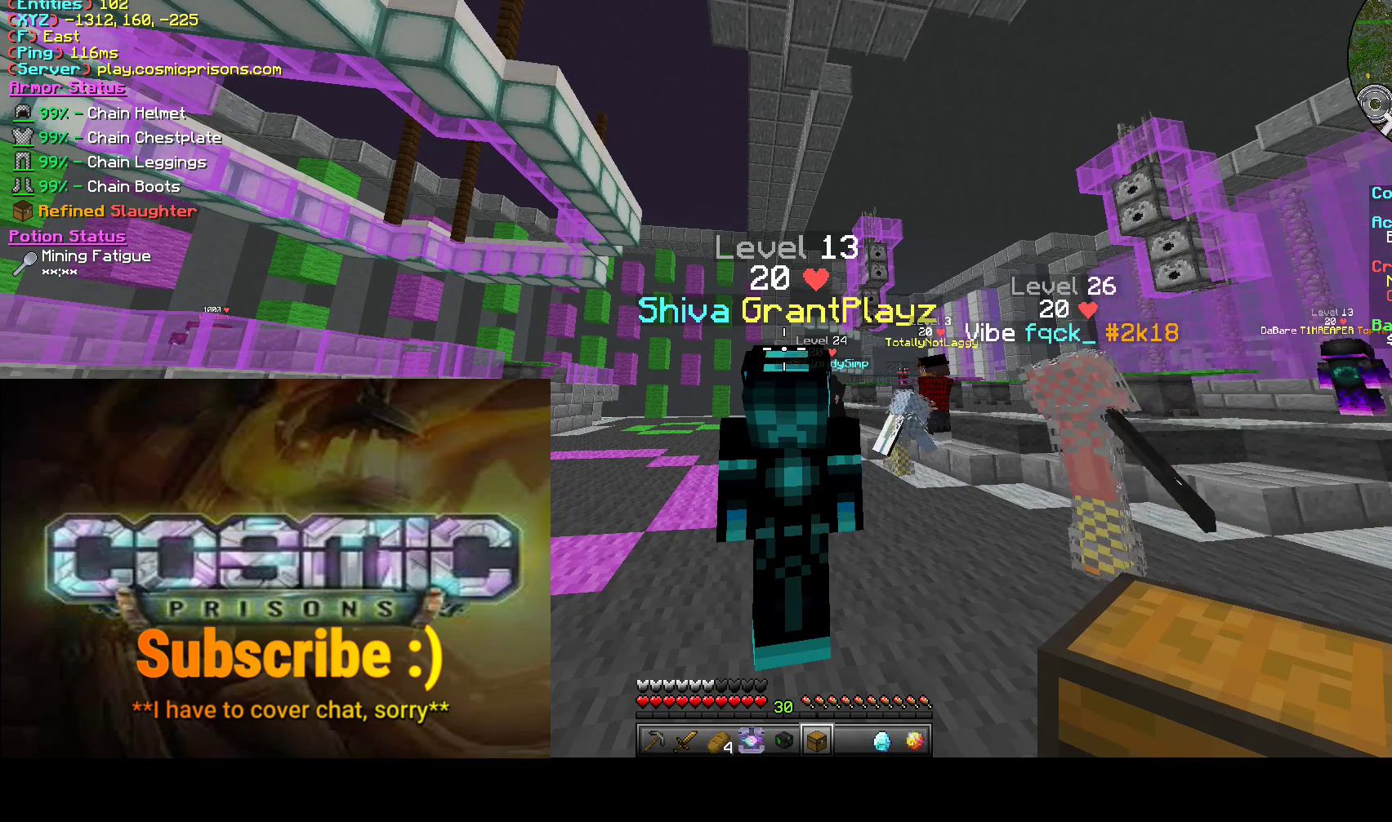
{"keys": [], "mouse": [], "events": []}
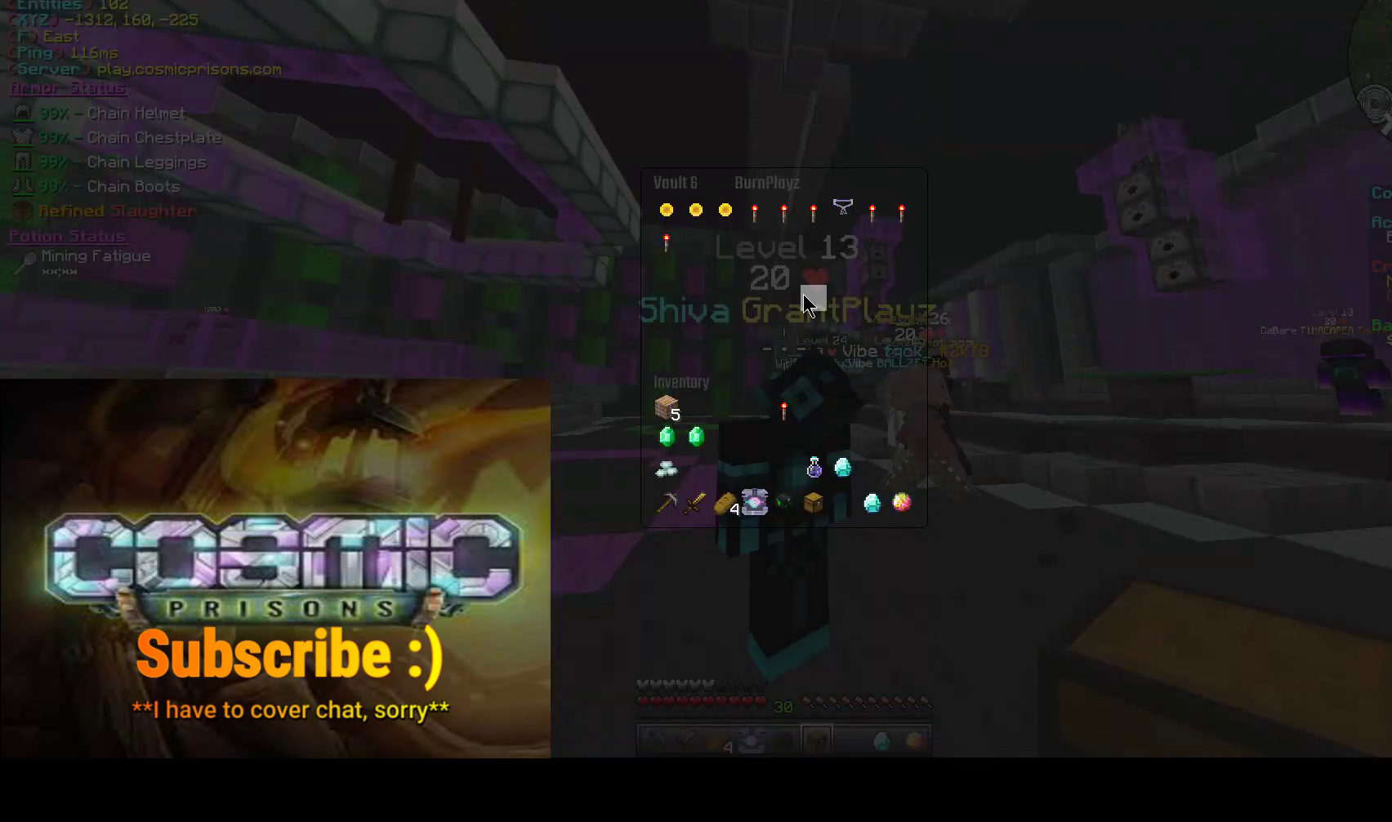
{"keys": [], "mouse": [], "events": []}
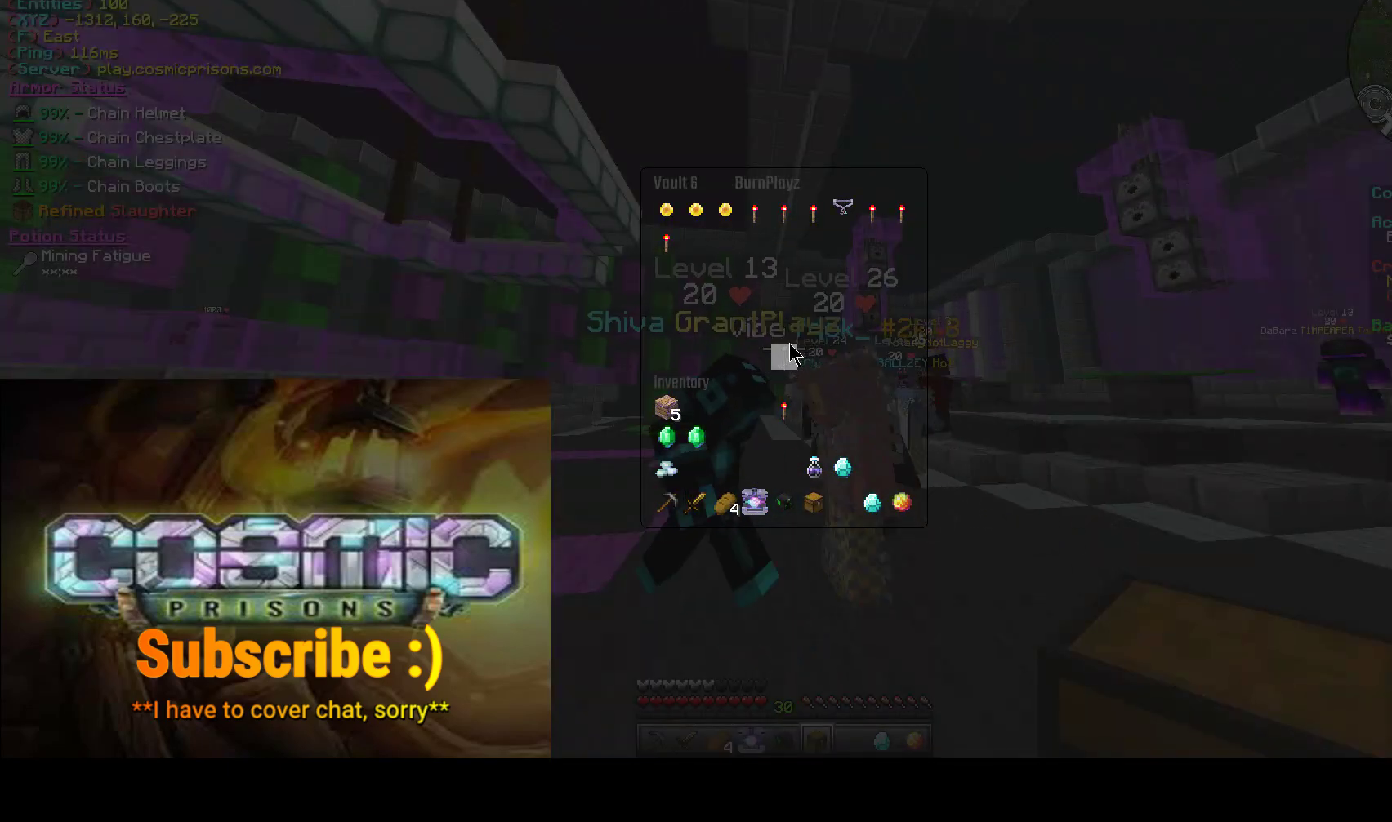
{"keys": [], "mouse": [], "events": []}
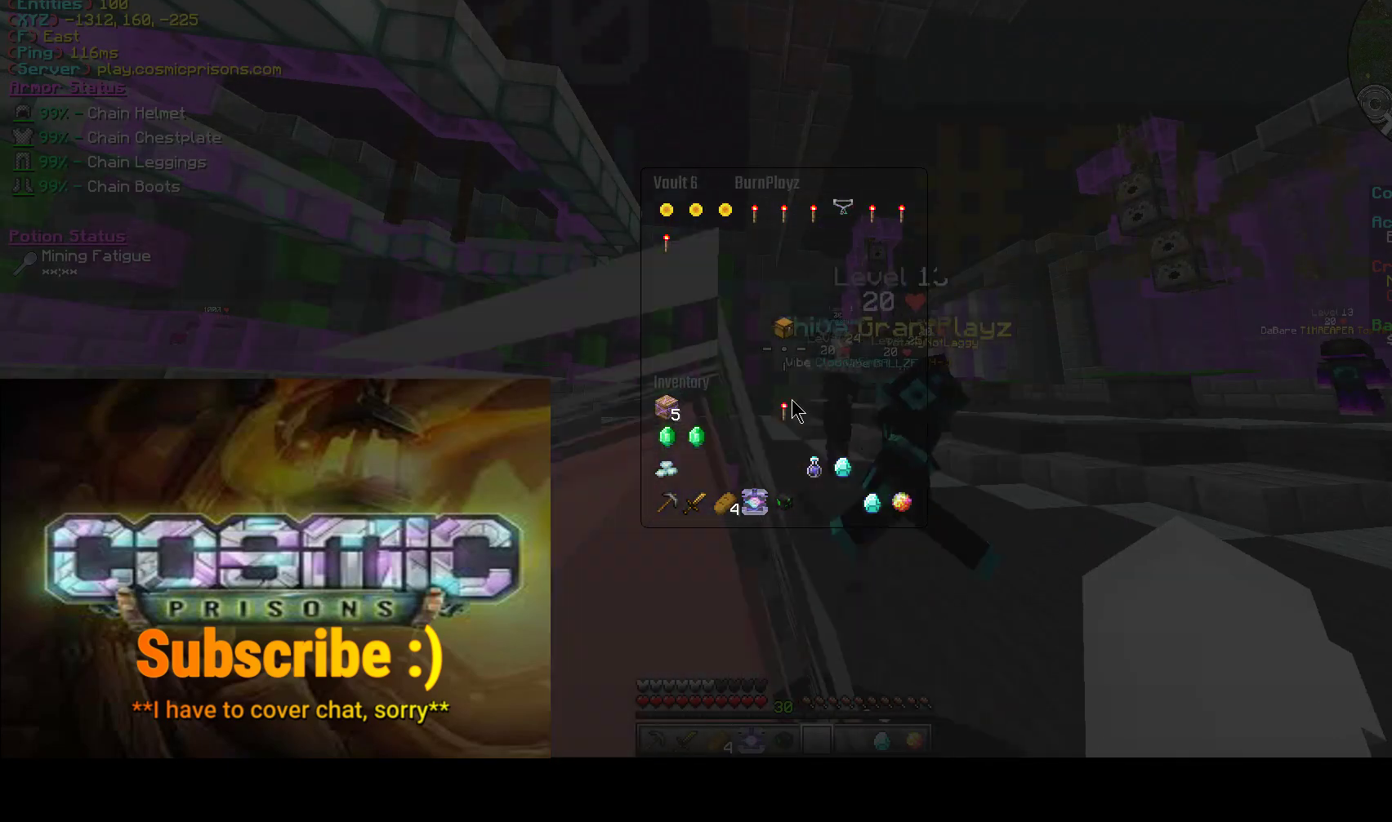
{"keys": [], "mouse": [], "events": [[350, "mouse_left", "down"], [433, "mouse_left", "up"]]}
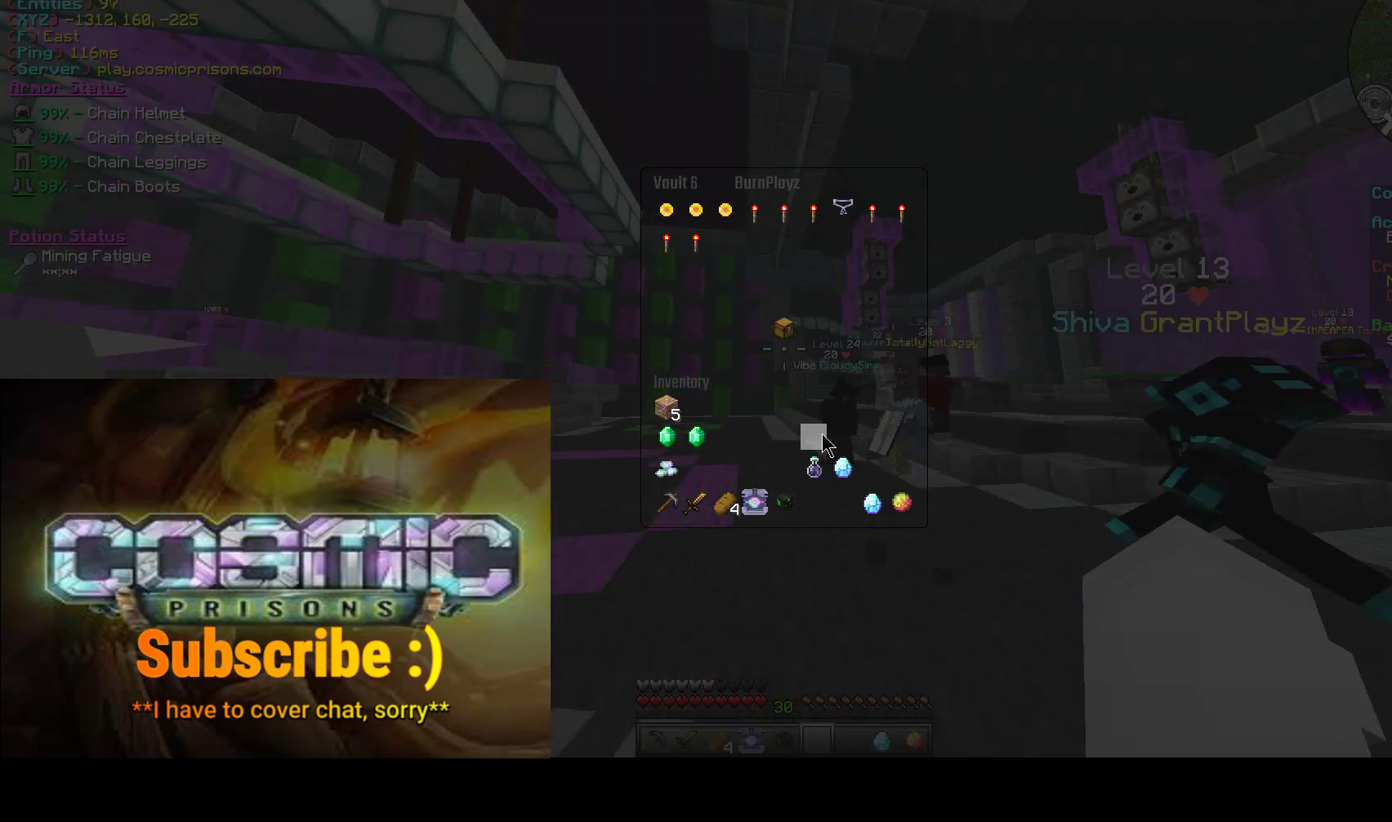
{"keys": [], "mouse": [], "events": []}
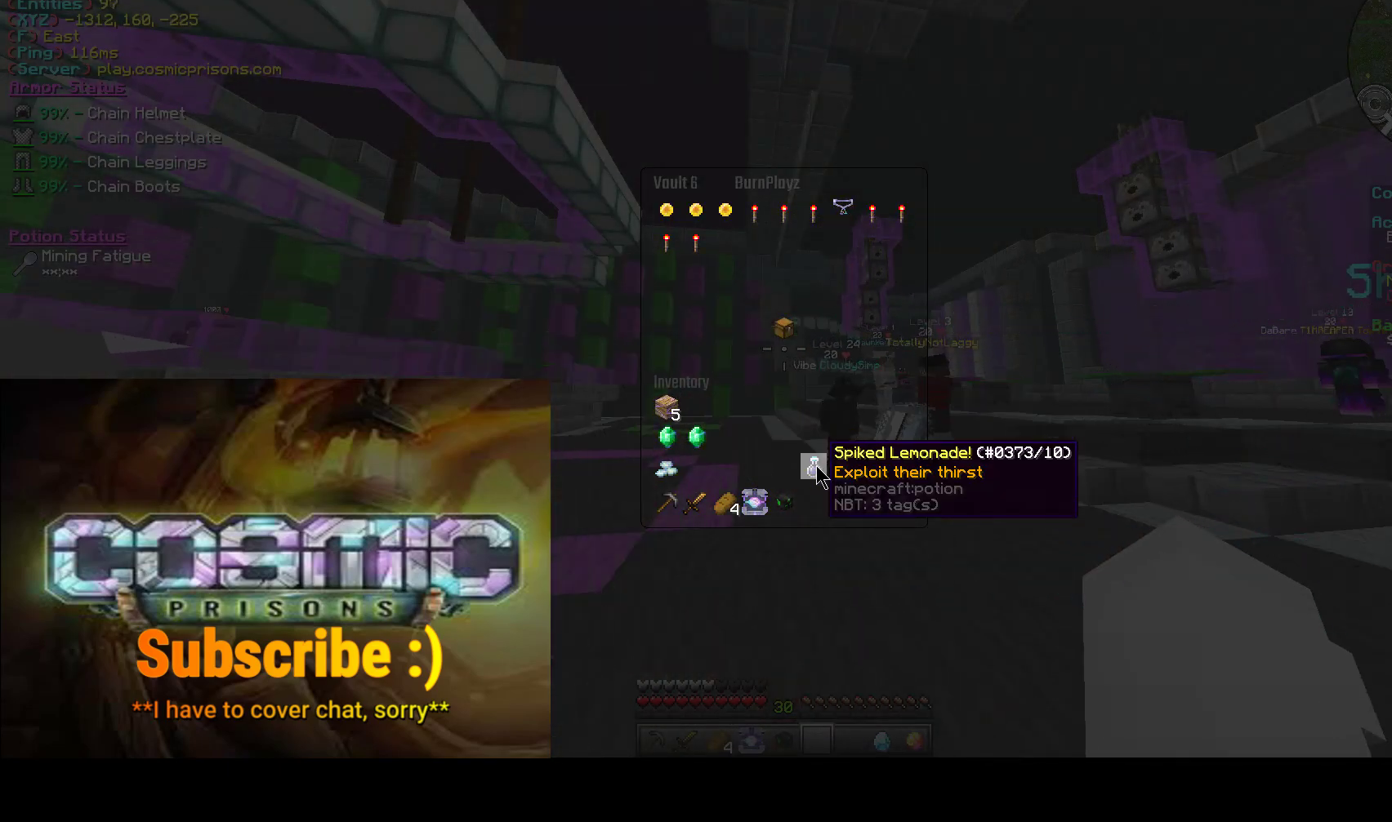
{"keys": [], "mouse": [], "events": []}
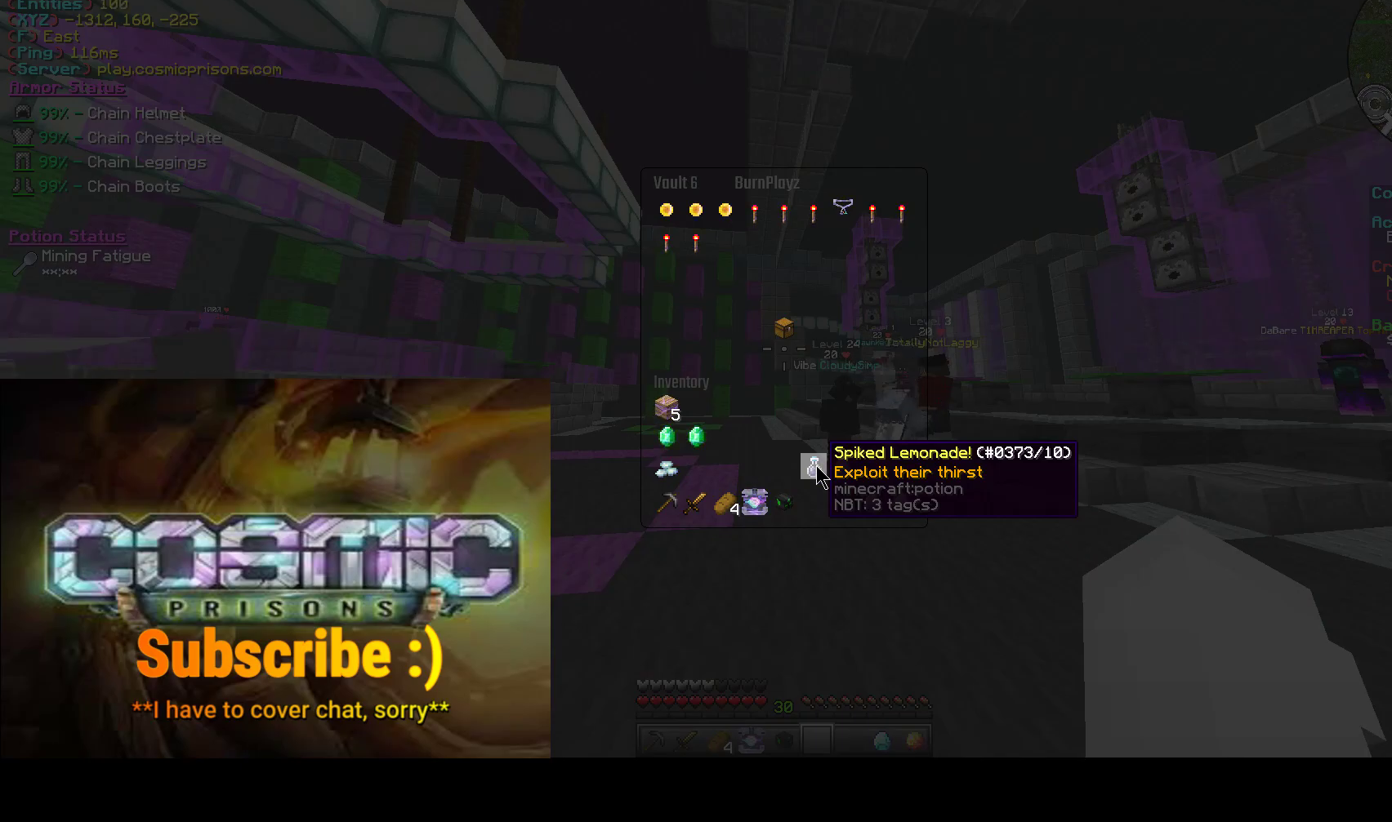
{"keys": [], "mouse": [], "events": []}
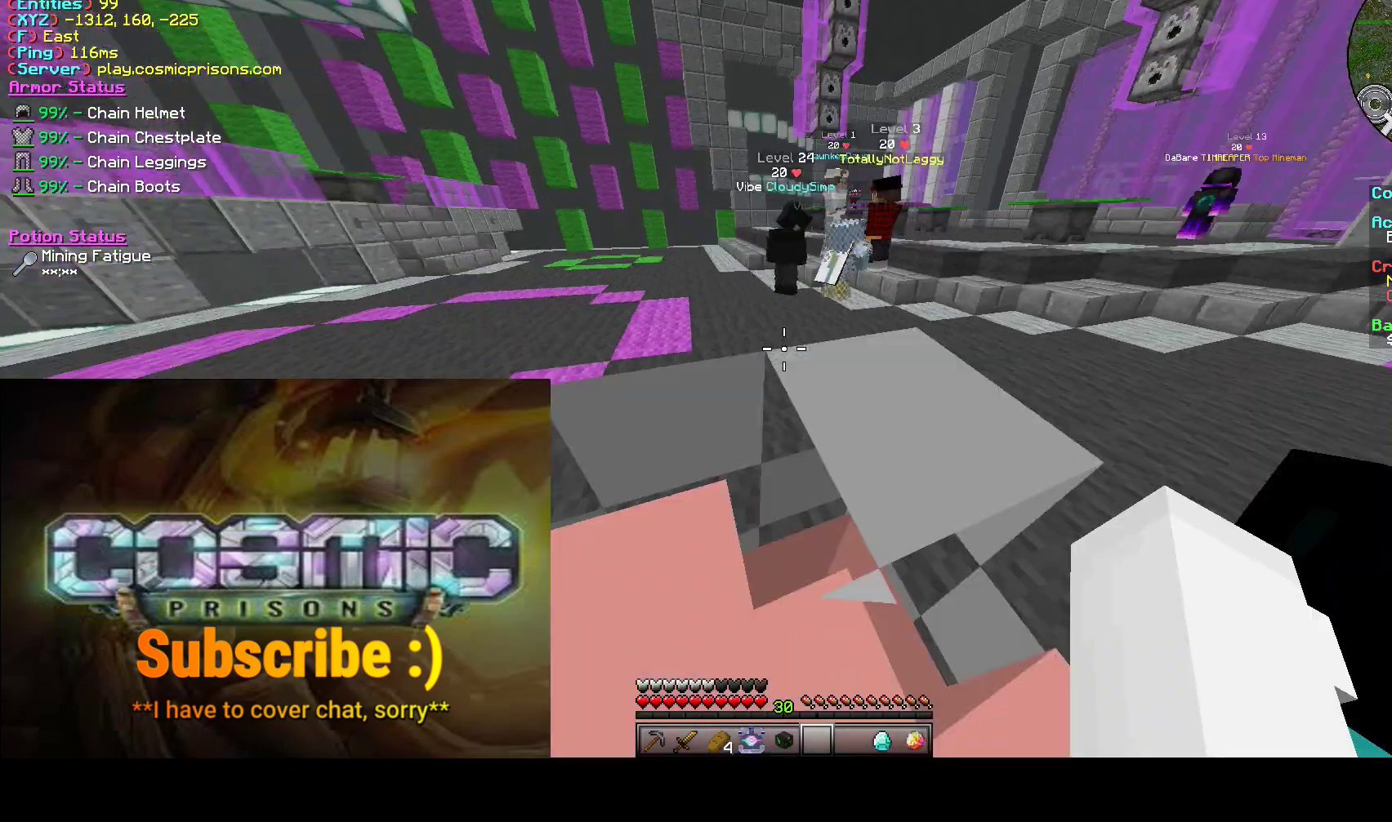
{"keys": ["d"], "mouse": [], "events": [[267, "d", "down"]]}
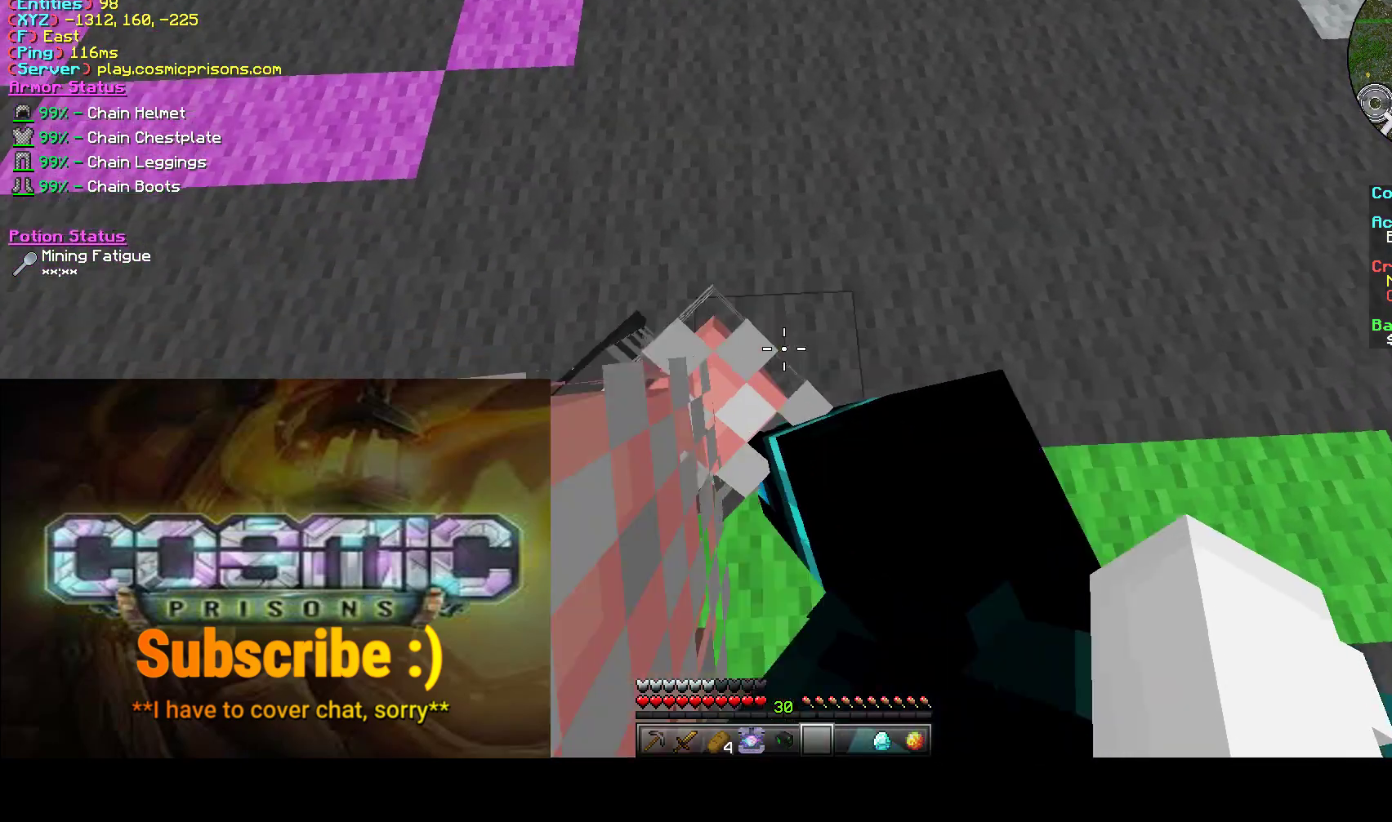
{"keys": [], "mouse": [], "events": [[117, "d", "up"]]}
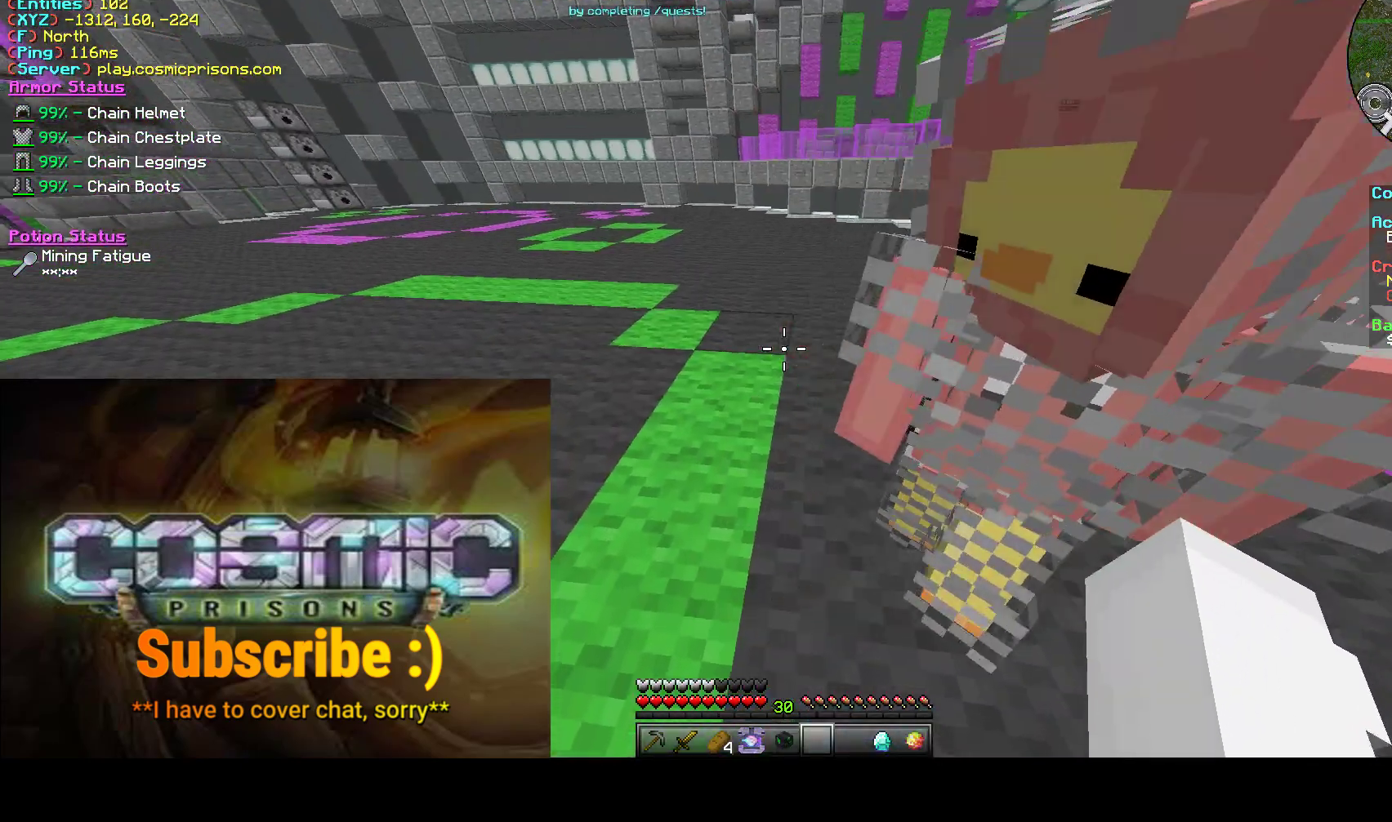
{"keys": [], "mouse": [], "events": [[133, "a", "down"], [433, "a", "up"]]}
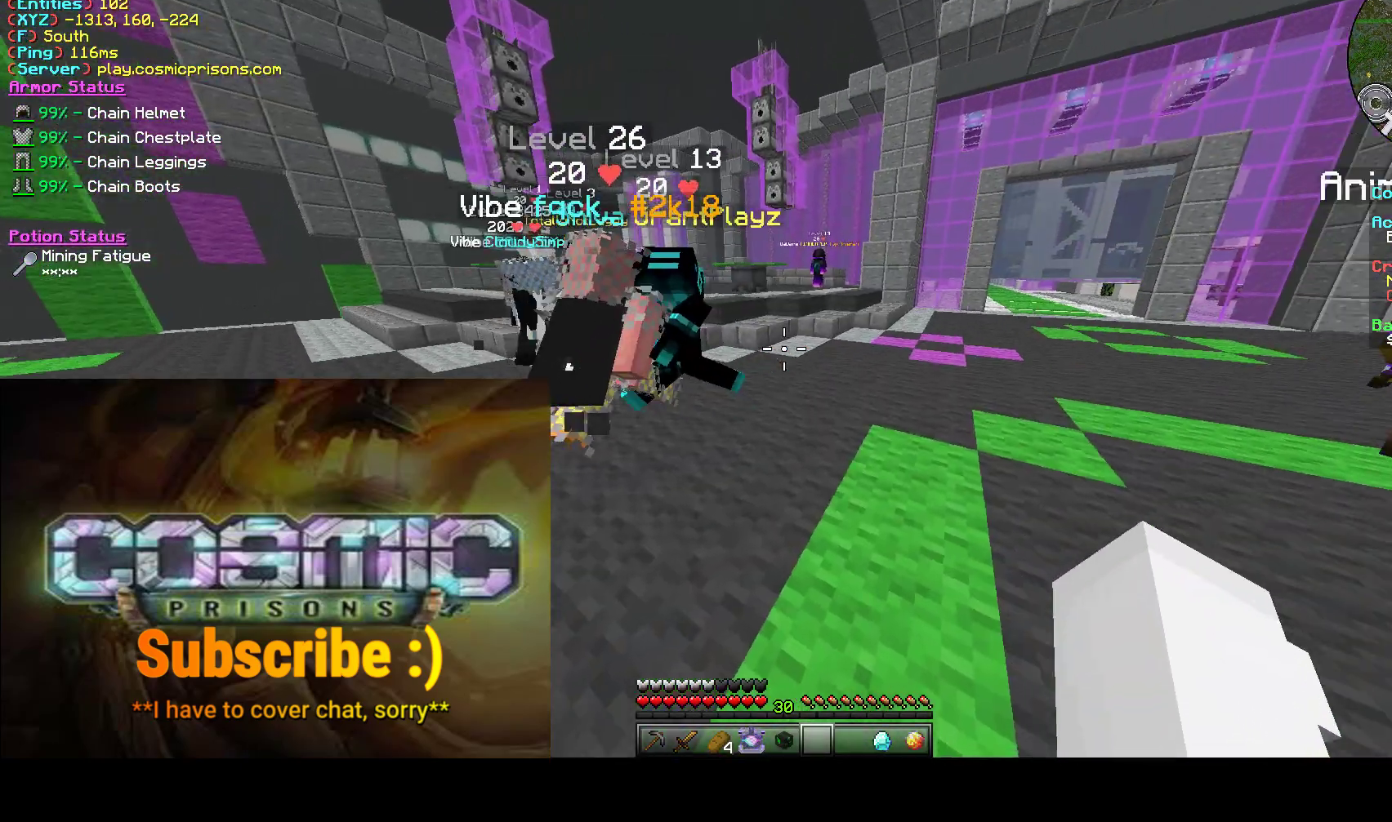
{"keys": [], "mouse": [], "events": []}
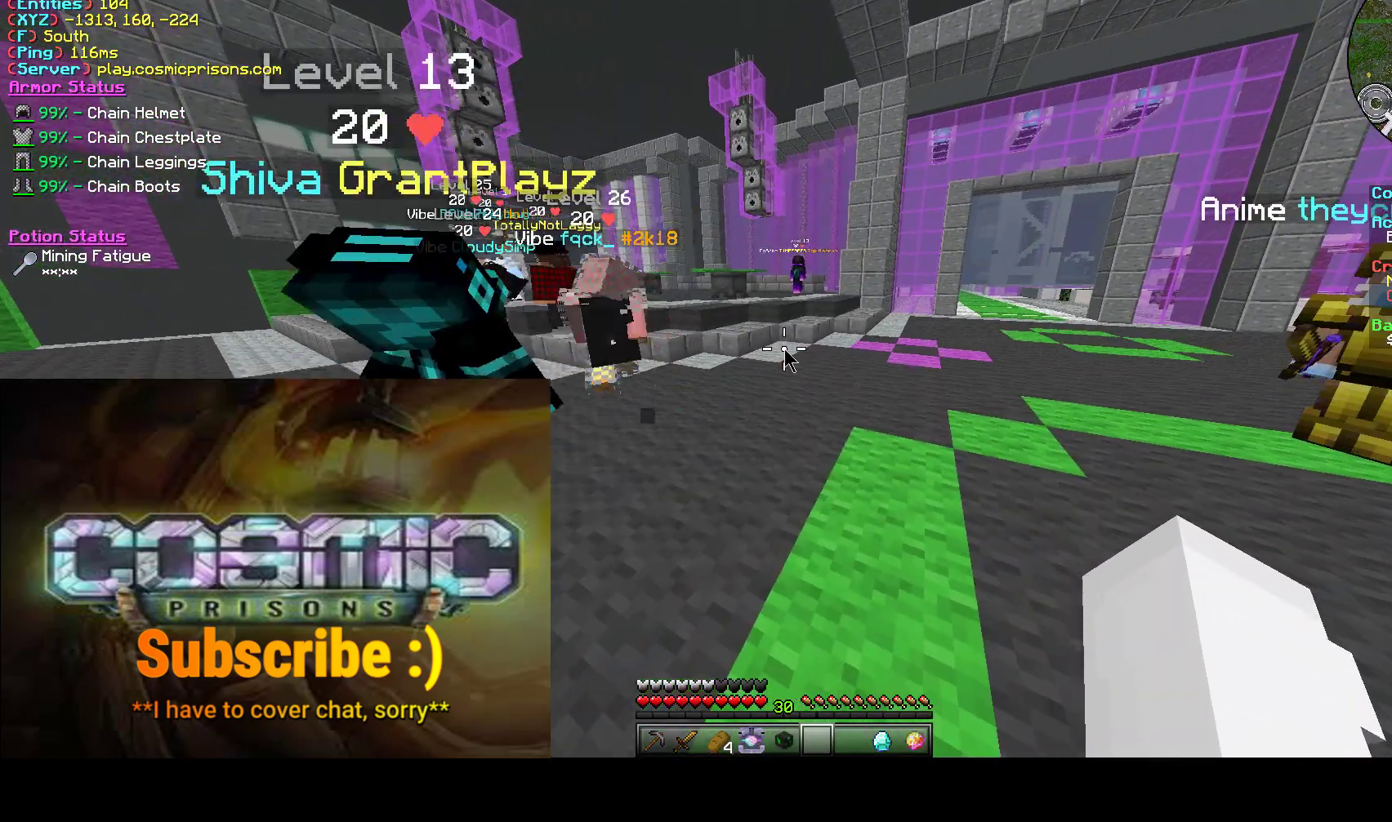
{"keys": [], "mouse": [], "events": []}
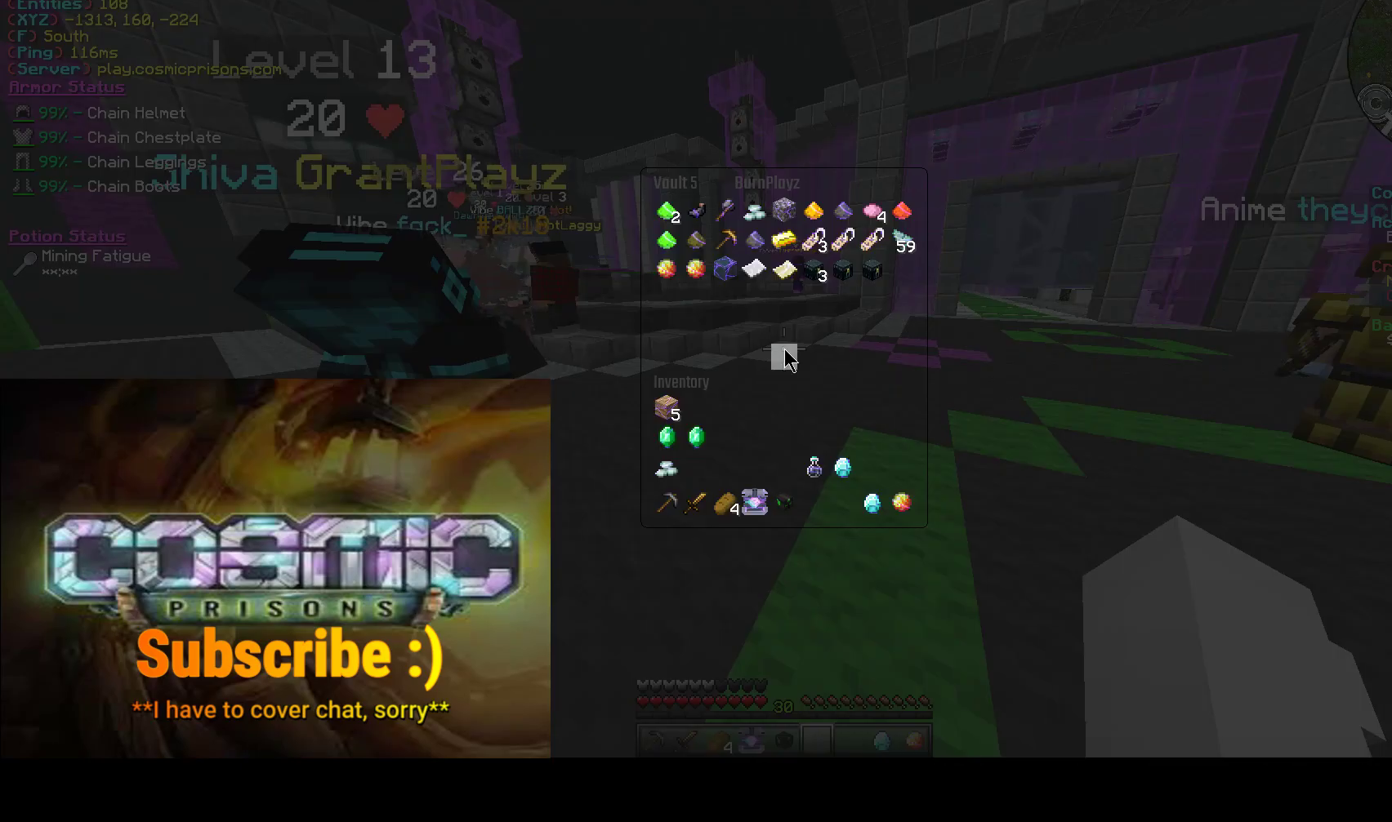
{"keys": [], "mouse": [], "events": []}
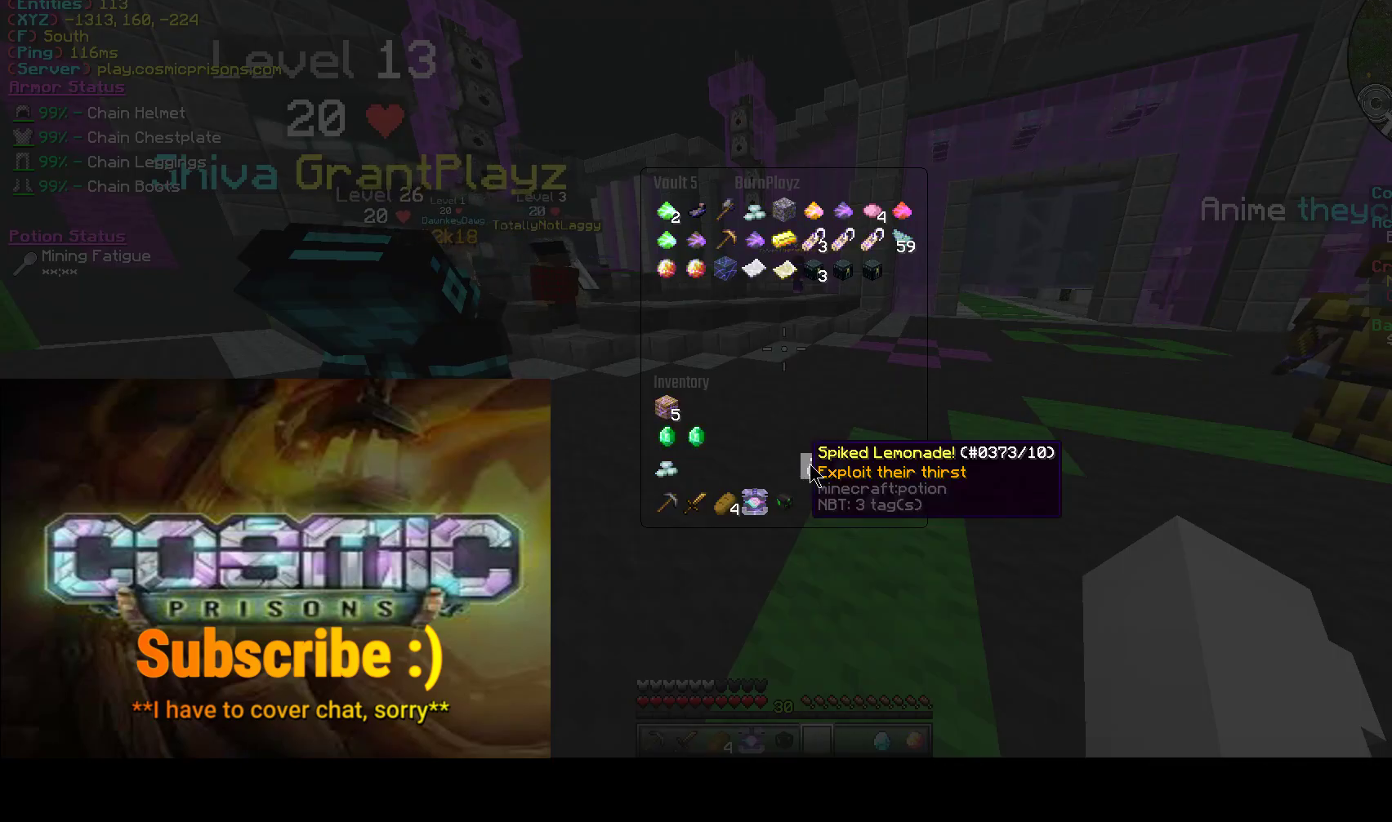
{"keys": [], "mouse": [], "events": [[150, "mouse_left", "down"], [367, "mouse_left", "up"]]}
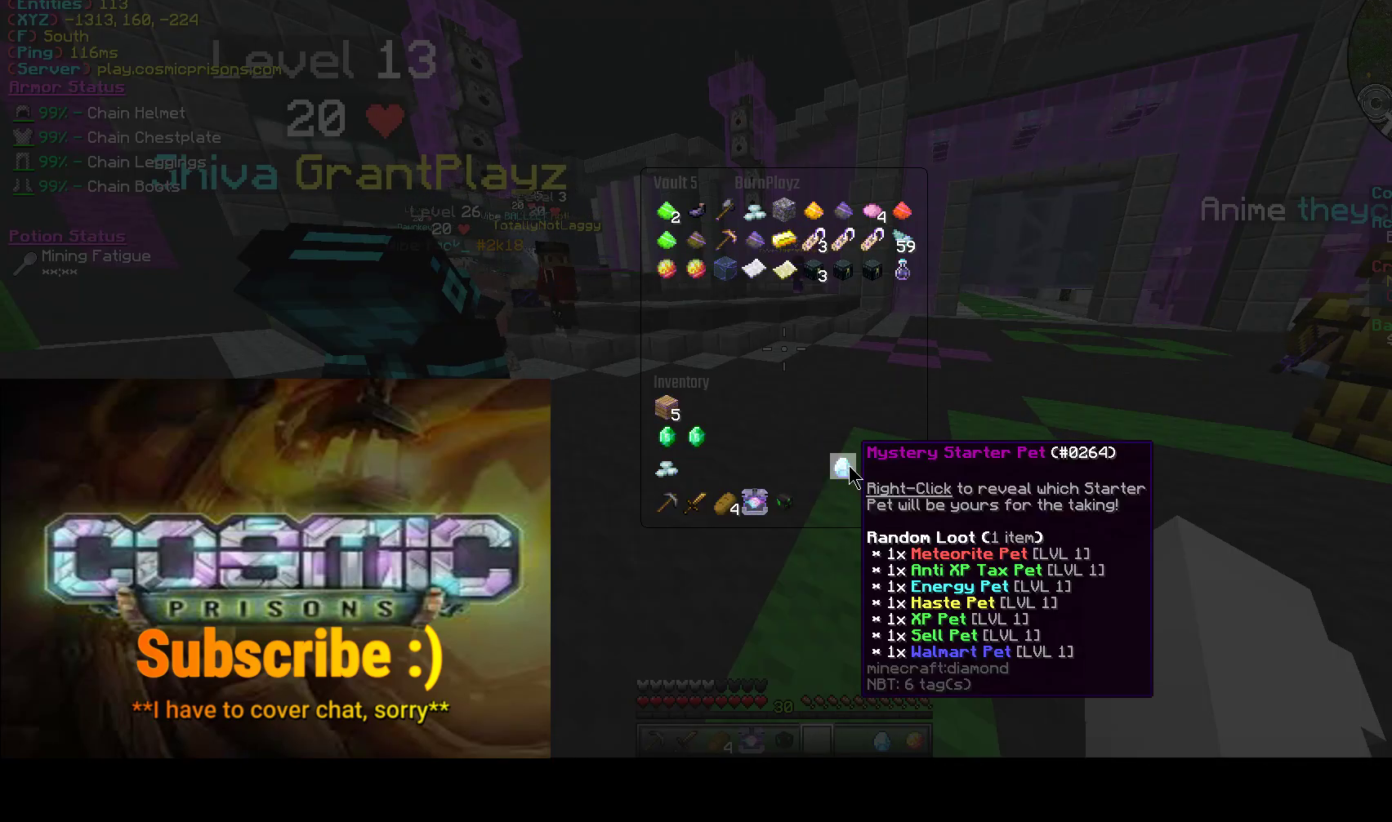
{"keys": [], "mouse": ["left"], "events": [[133, "mouse_left", "down"], [233, "mouse_left", "up"], [400, "mouse_left", "down"]]}
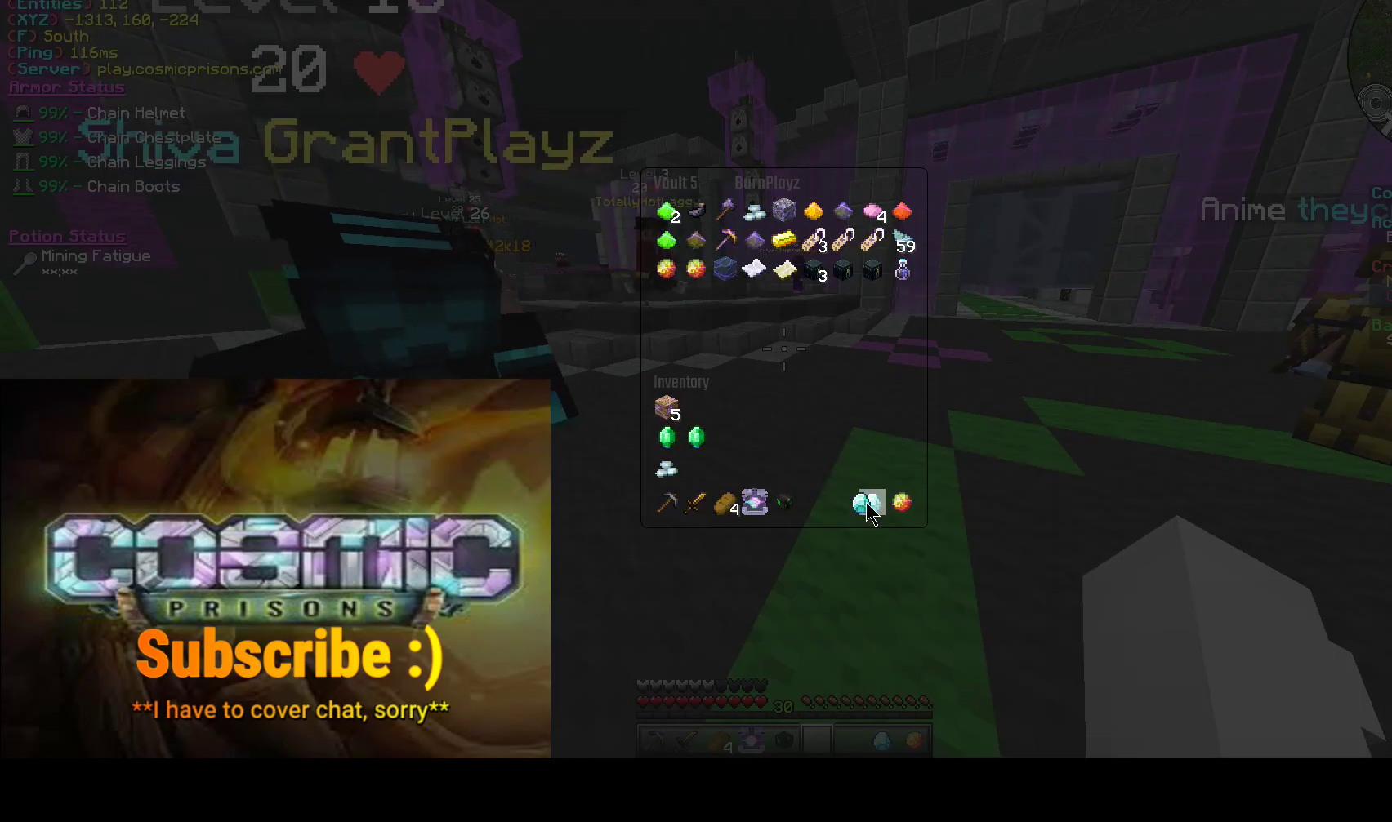
{"keys": [], "mouse": ["left"], "events": [[17, "mouse_left", "up"], [400, "mouse_left", "down"]]}
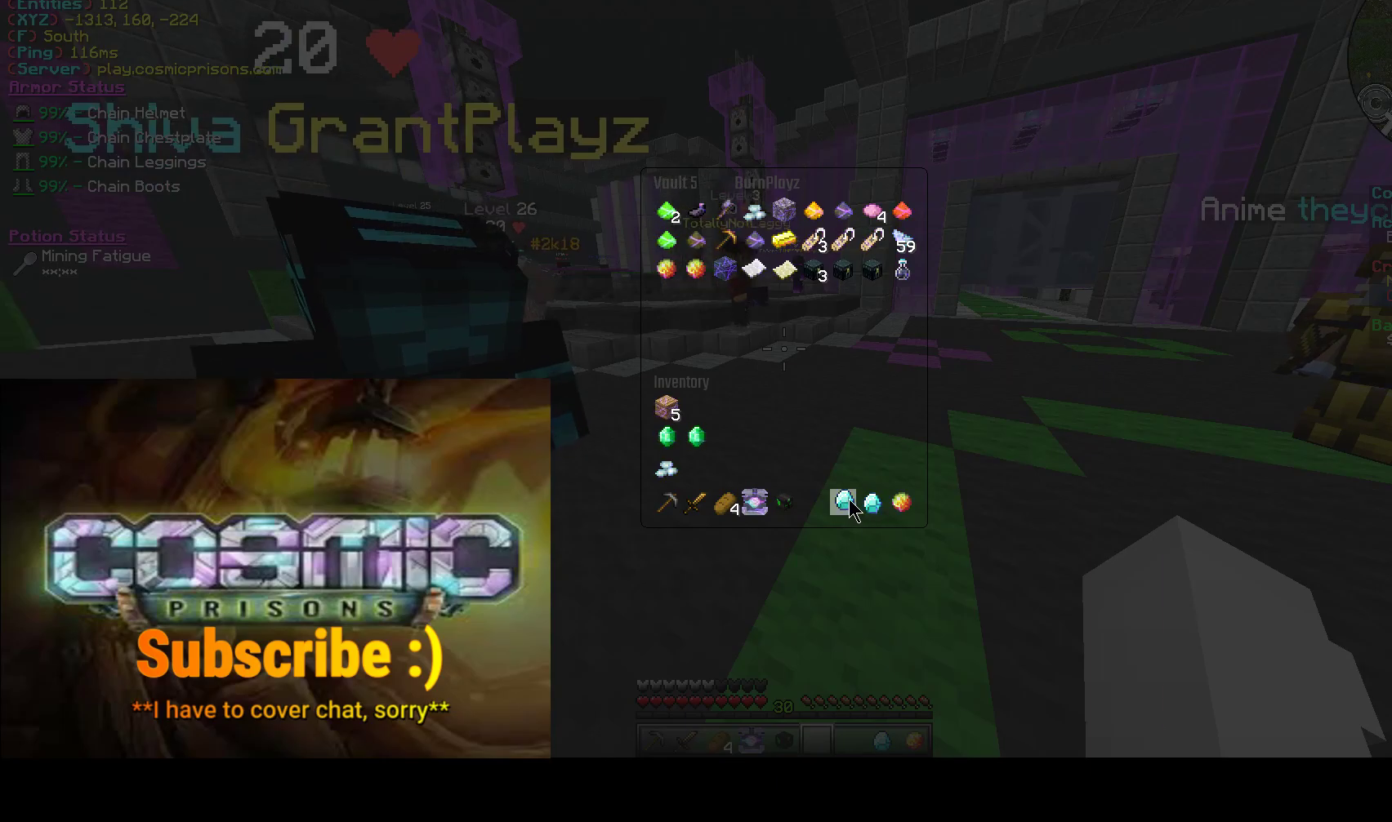
{"keys": [], "mouse": [], "events": [[33, "mouse_left", "up"]]}
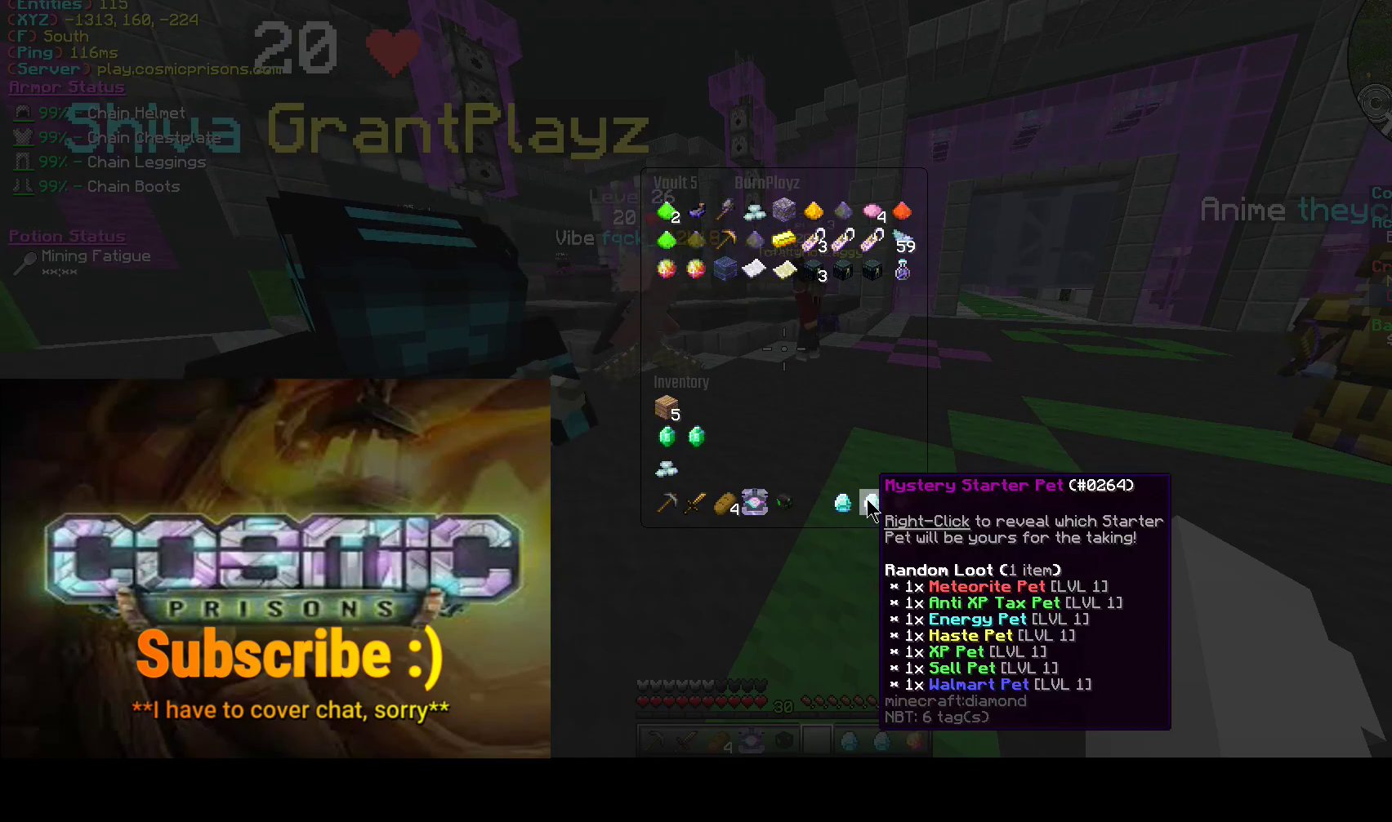
{"keys": [], "mouse": [], "events": []}
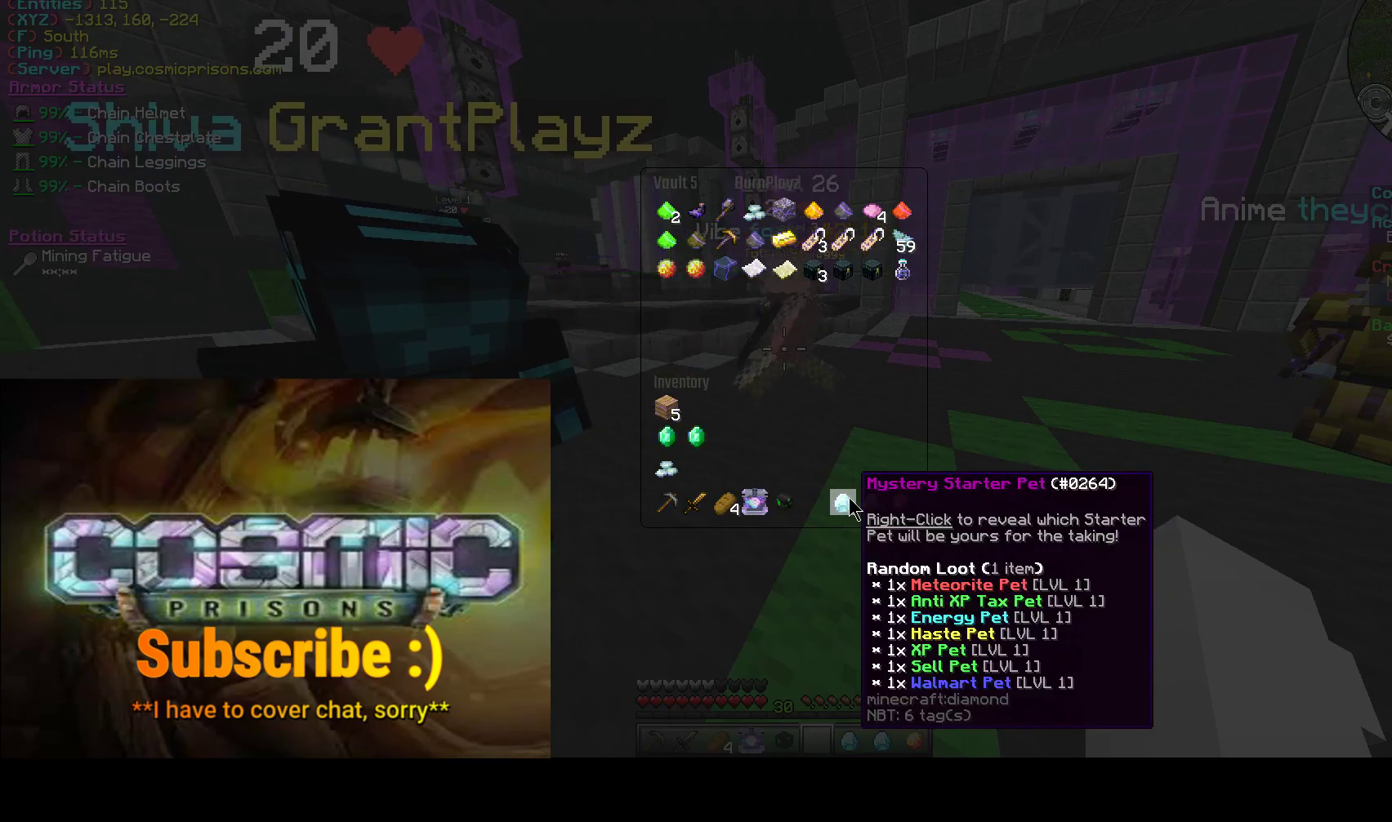
{"keys": [], "mouse": [], "events": []}
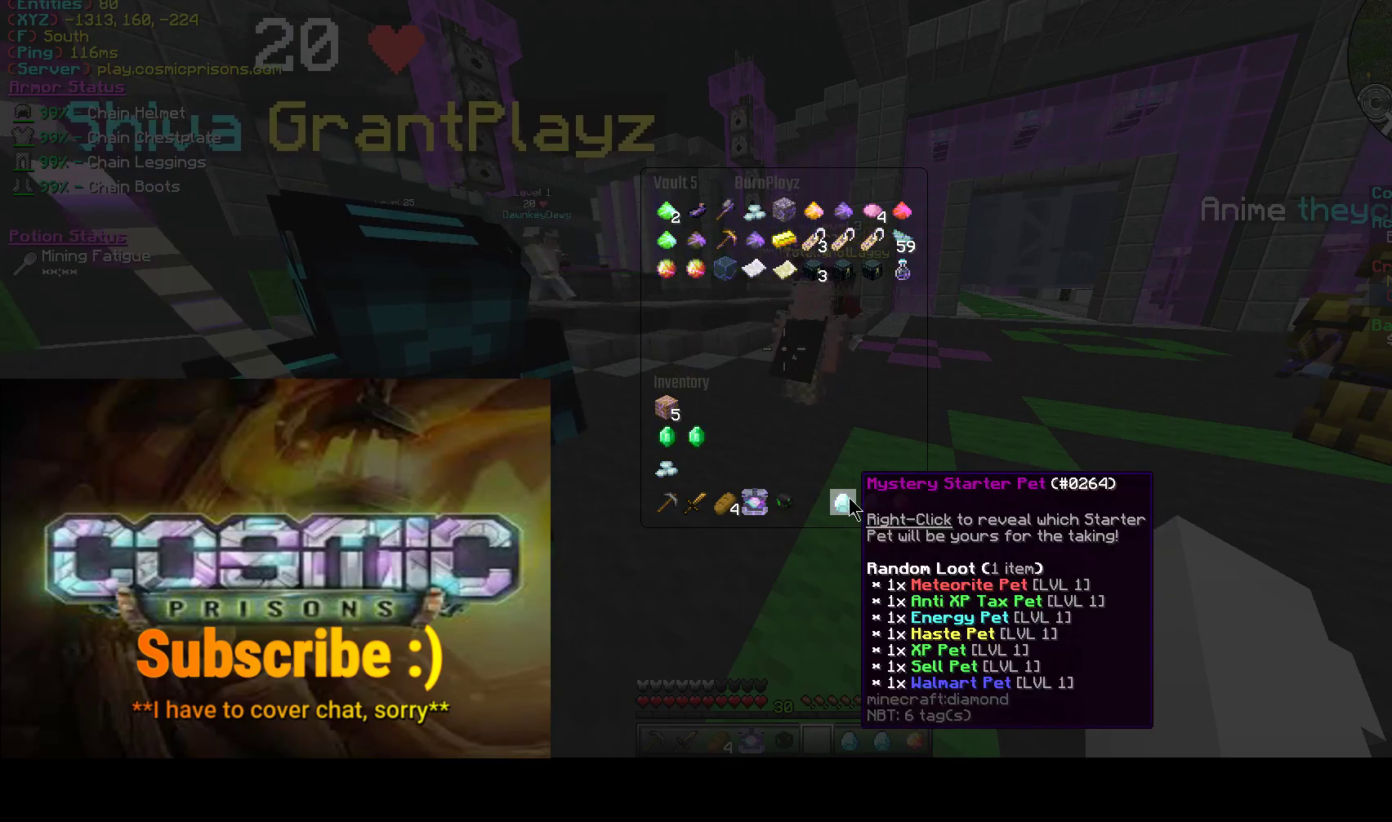
{"keys": [], "mouse": [], "events": []}
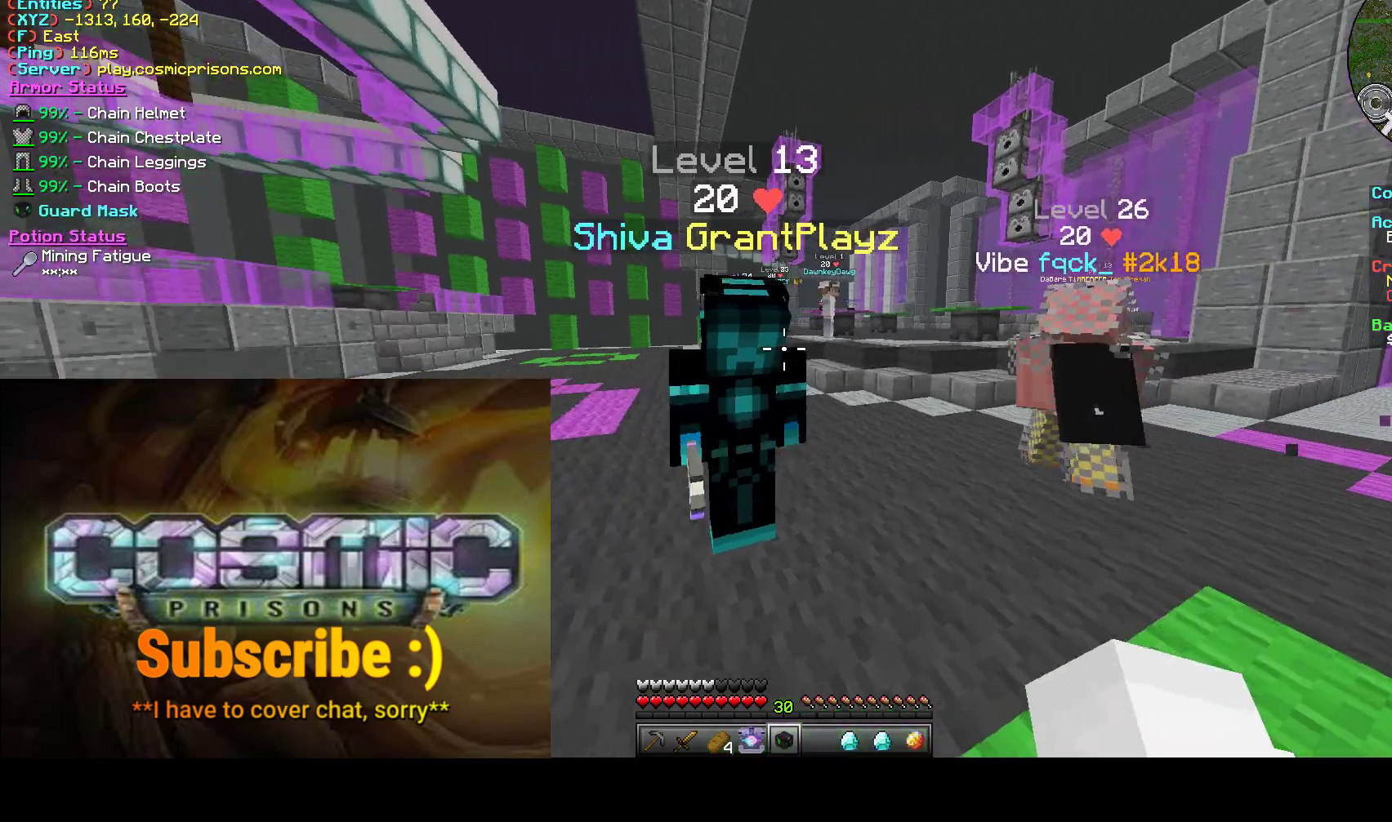
{"keys": [], "mouse": [], "events": []}
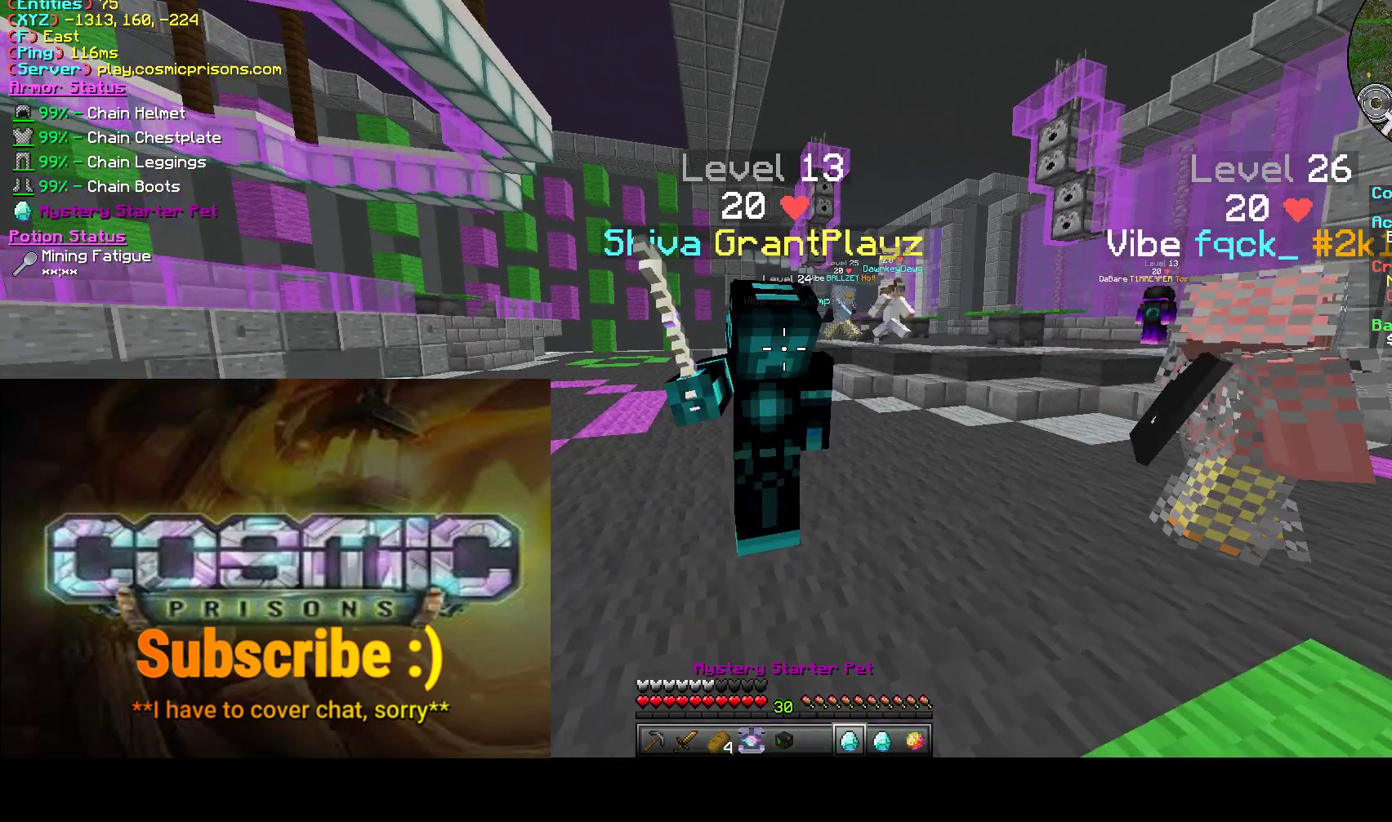
{"keys": [], "mouse": ["right"], "events": [[383, "mouse_right", "down"]]}
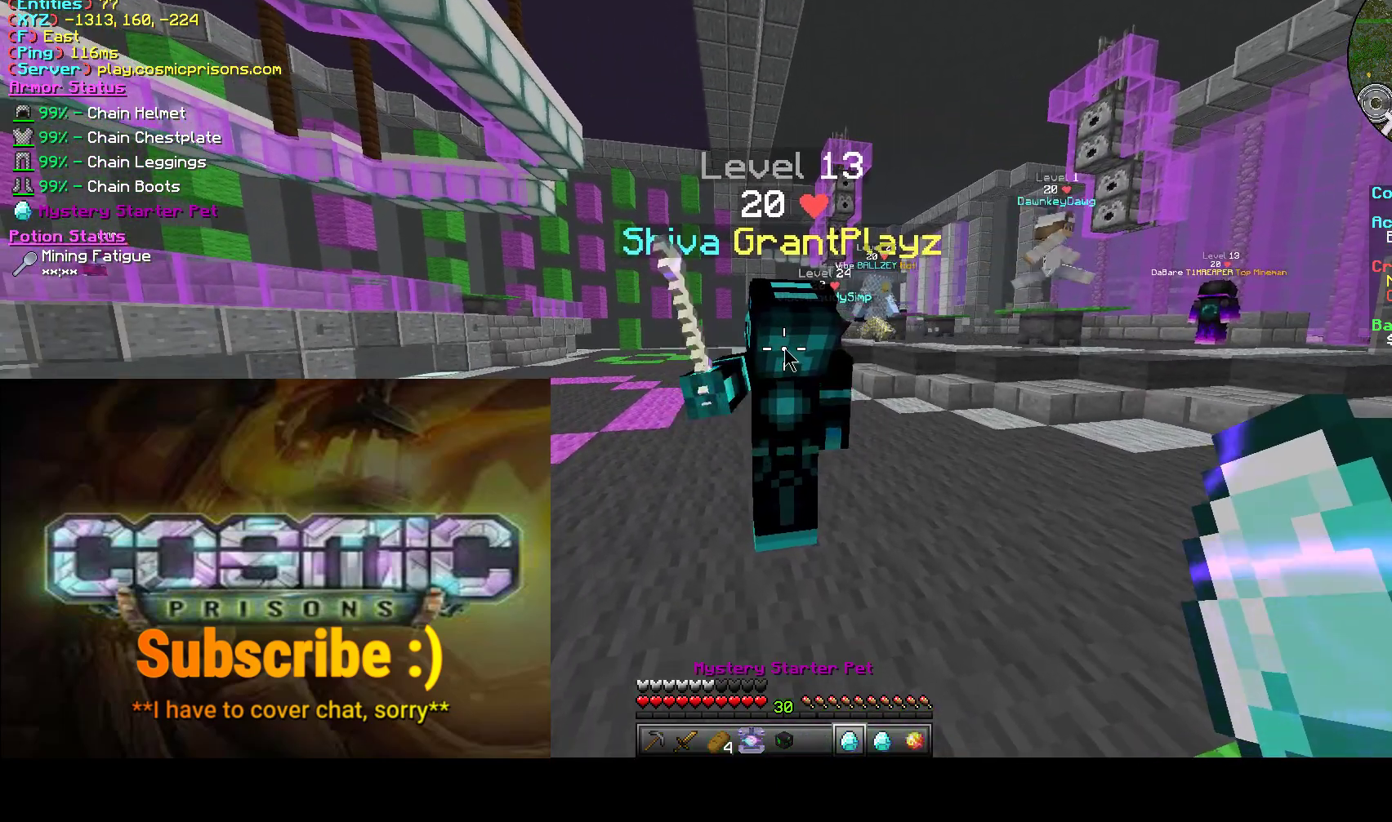
{"keys": [], "mouse": [], "events": [[83, "mouse_right", "up"]]}